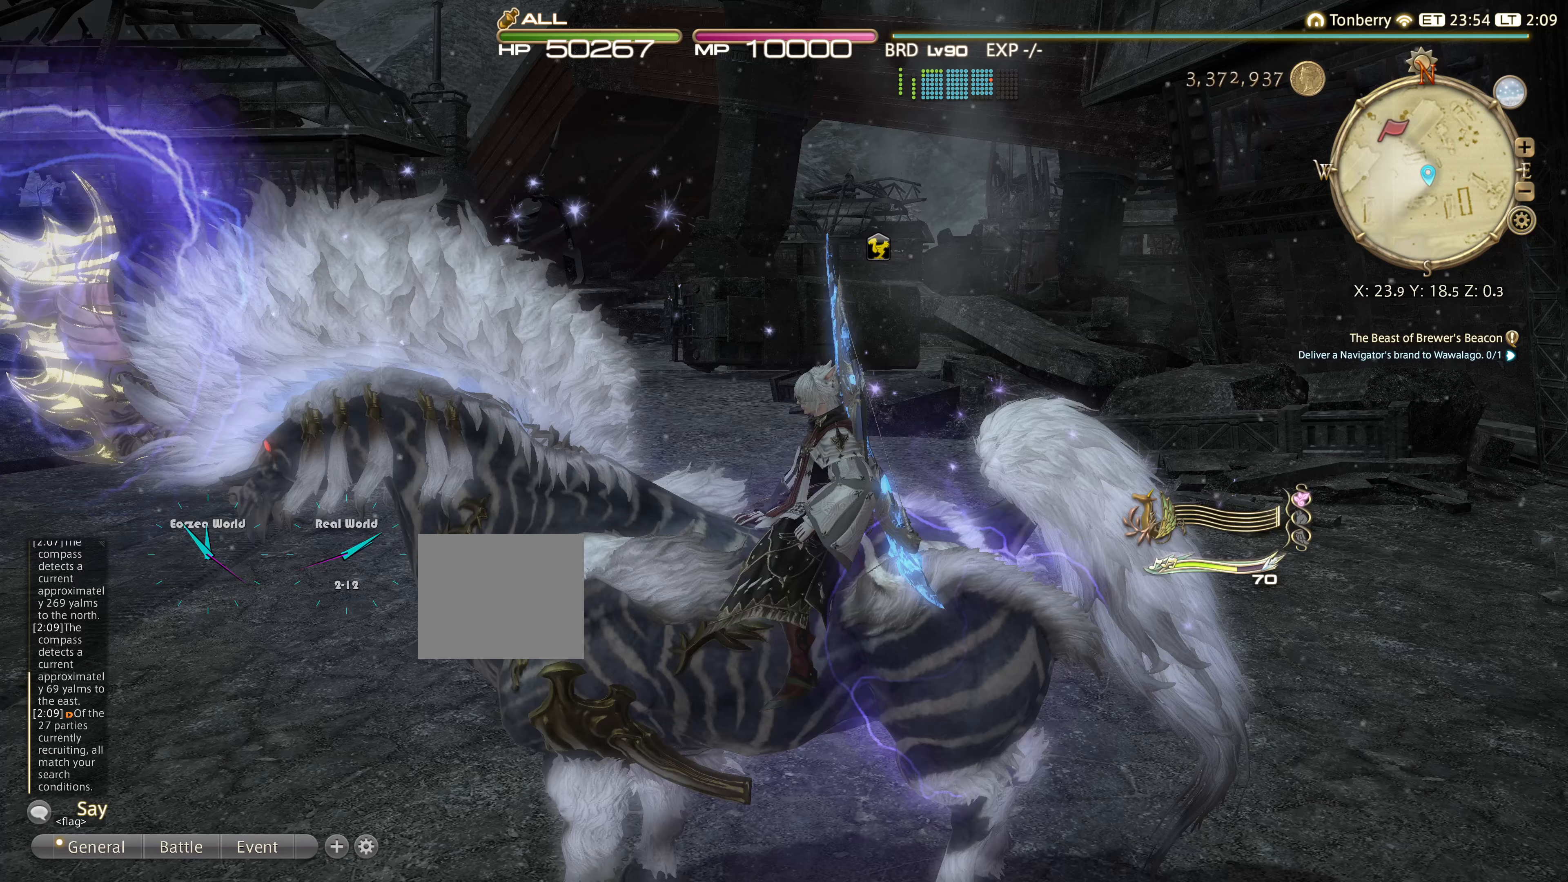
Gameplay with a controller (PlayStation layout); each line is a JSON object with the inputs held at the frame after it. "events" lists button and stick changes between this image and that frame as [ms after this image, input, new state], when the widget could be followed in between. Not read: R3.
{"buttons": [], "left_stick": "center", "right_stick": "center", "events": [[301, "right_stick", "left"], [468, "right_stick", "center"]]}
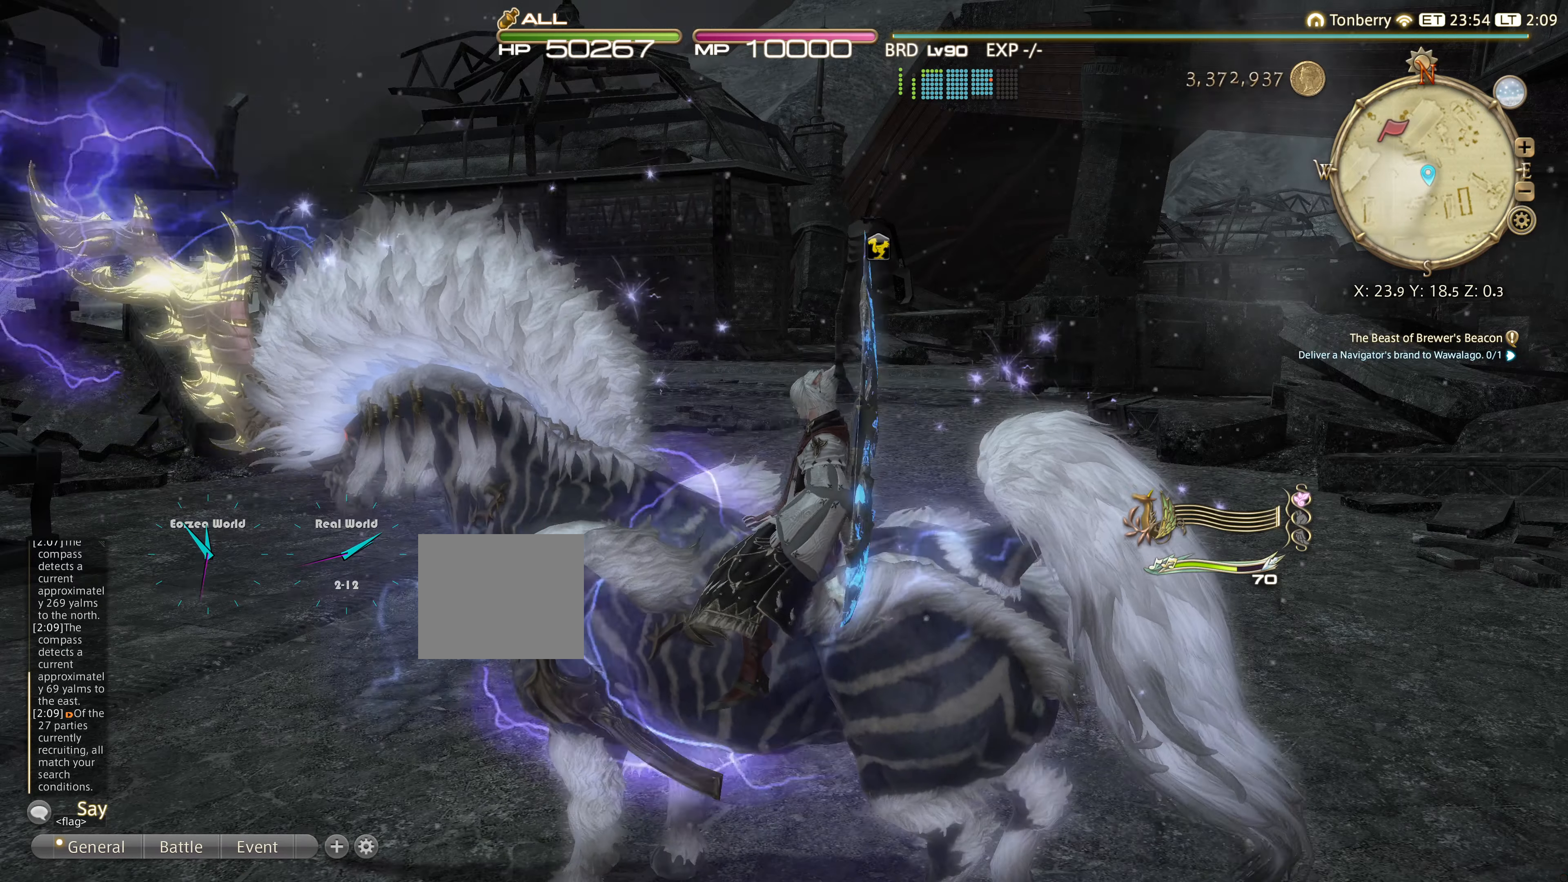
{"buttons": [], "left_stick": "center", "right_stick": "right", "events": [[367, "right_stick", "right"]]}
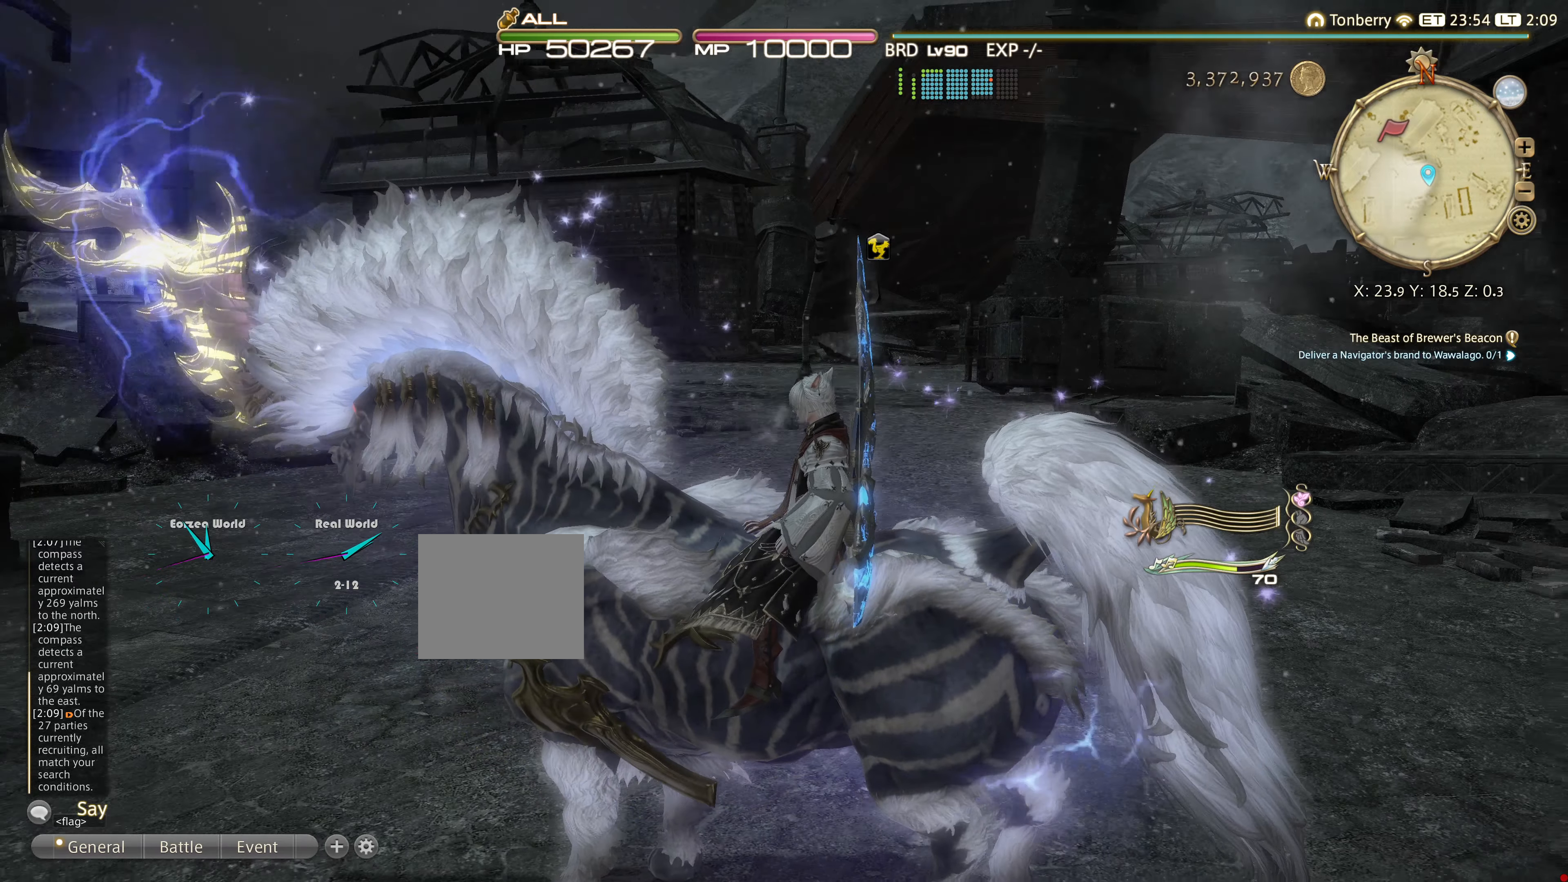
{"buttons": [], "left_stick": "center", "right_stick": "center", "events": [[317, "right_stick", "center"]]}
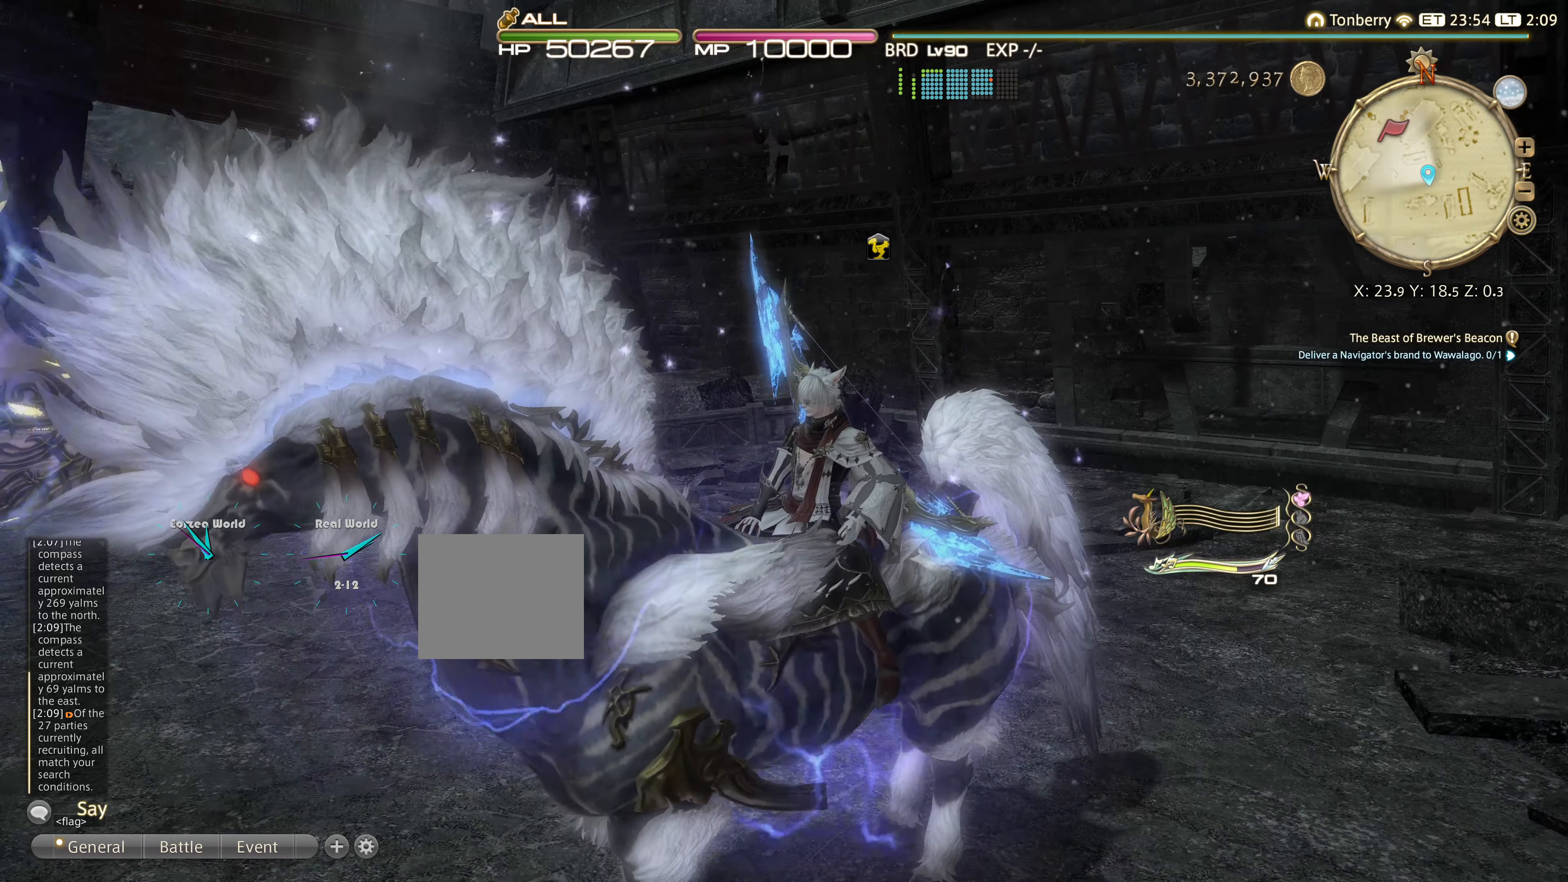
{"buttons": [], "left_stick": "center", "right_stick": "right", "events": [[117, "right_stick", "right"]]}
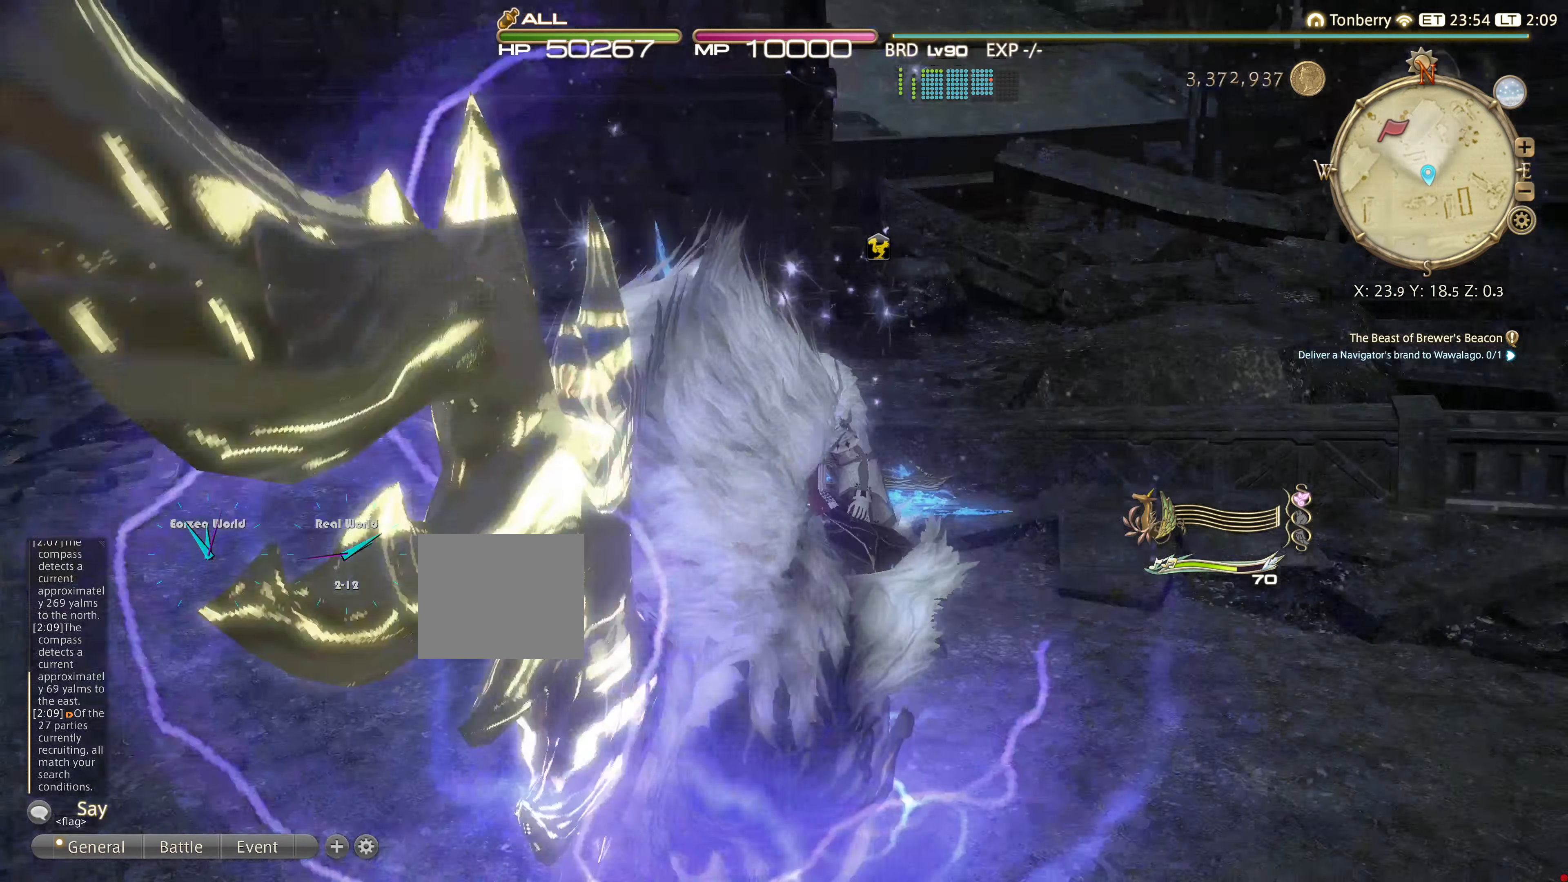
{"buttons": [], "left_stick": "center", "right_stick": "center", "events": [[117, "right_stick", "center"], [217, "right_stick", "up-right"], [317, "right_stick", "right"], [501, "right_stick", "center"]]}
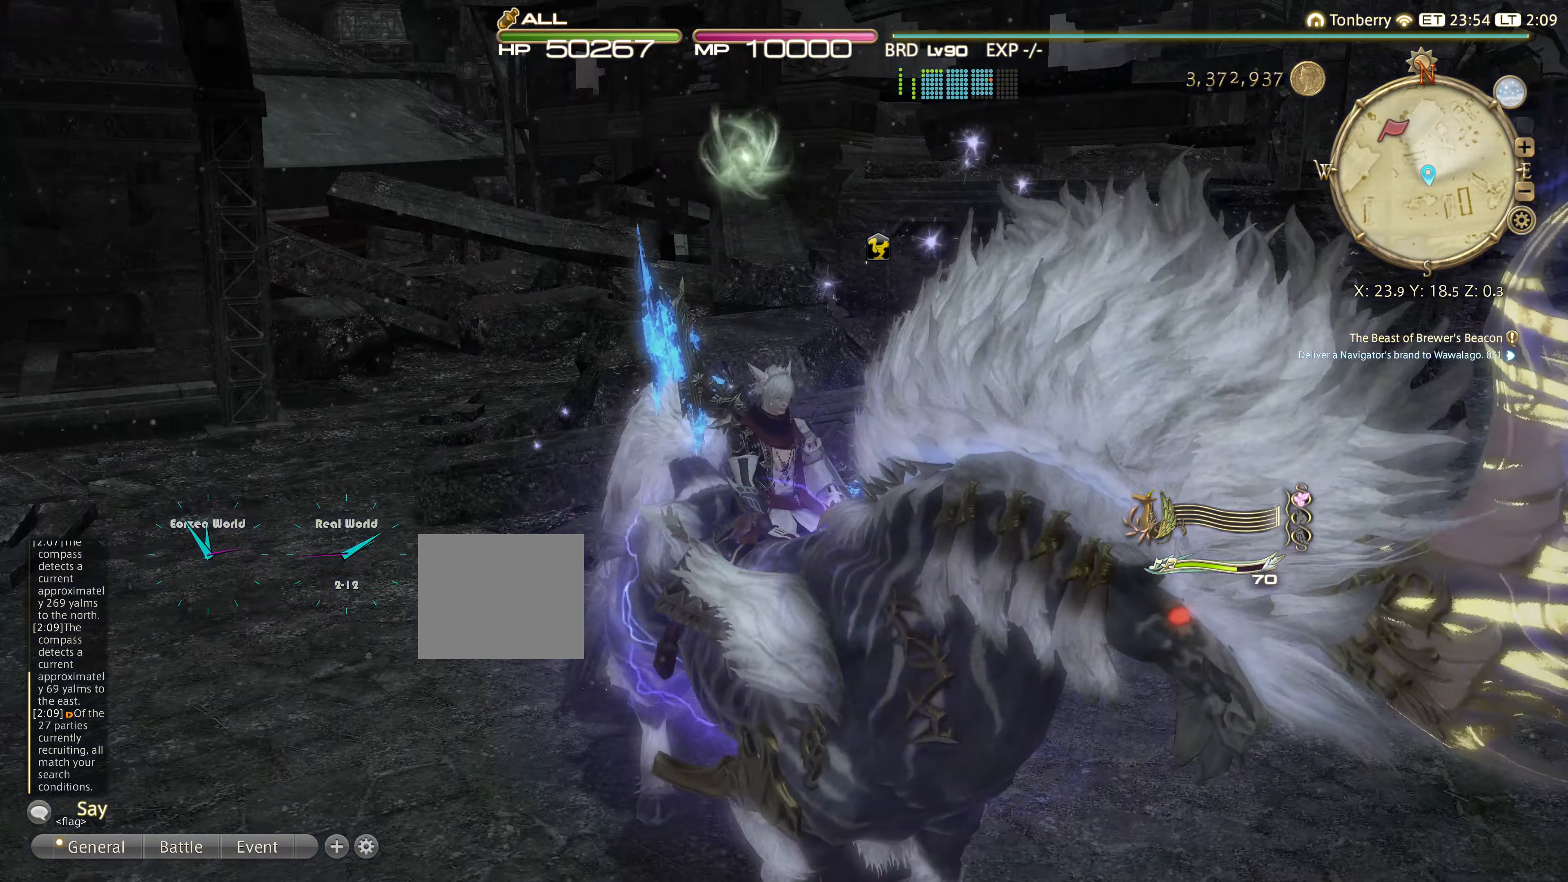
{"buttons": [], "left_stick": "up", "right_stick": "center"}
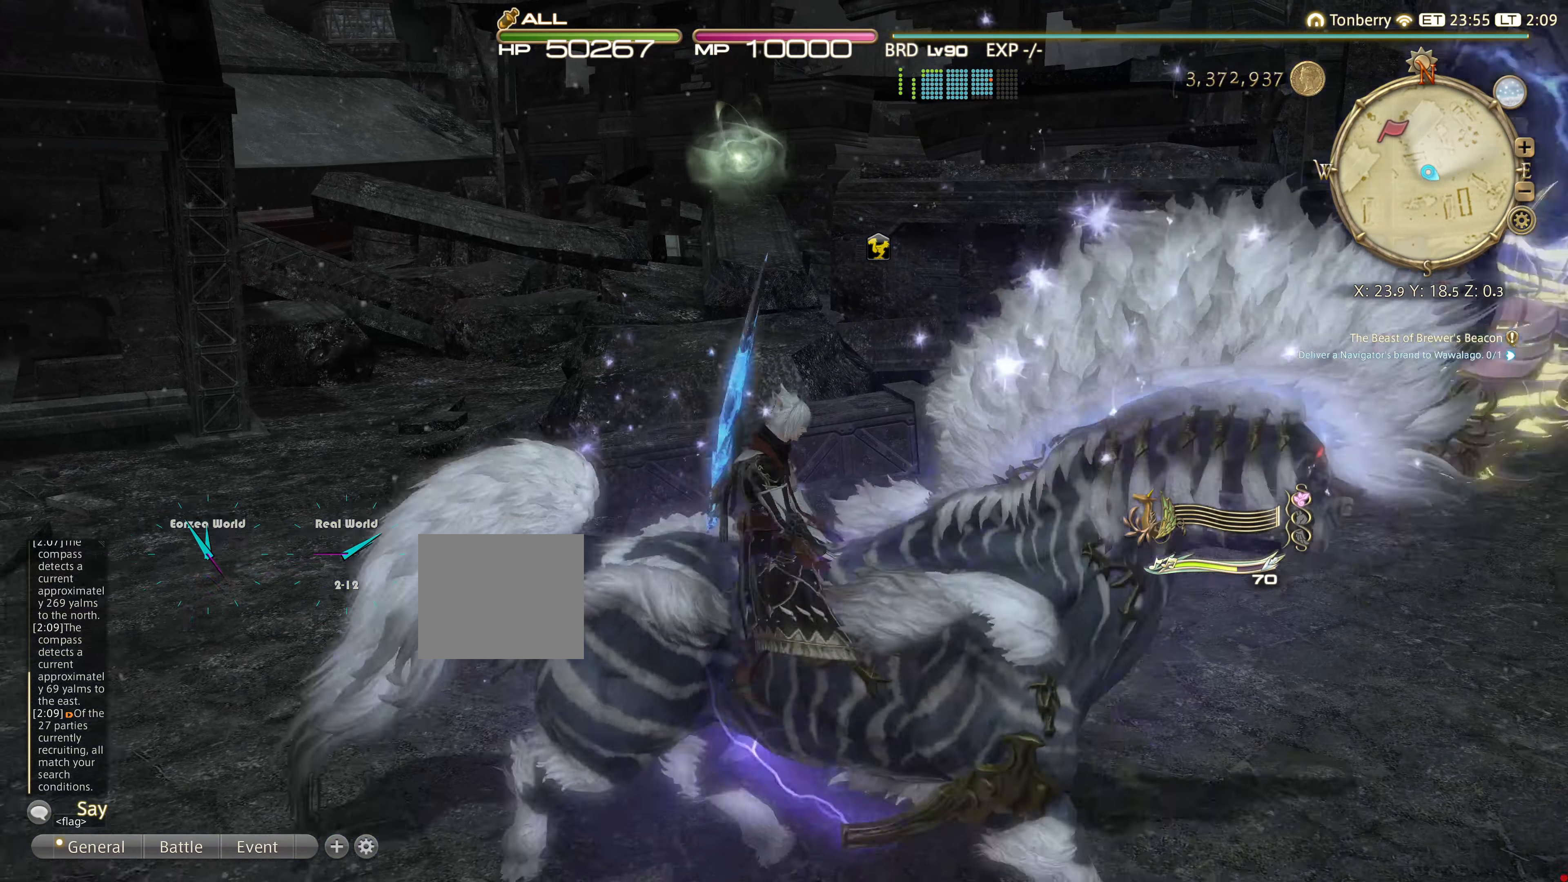
{"buttons": [], "left_stick": "up", "right_stick": "center", "events": []}
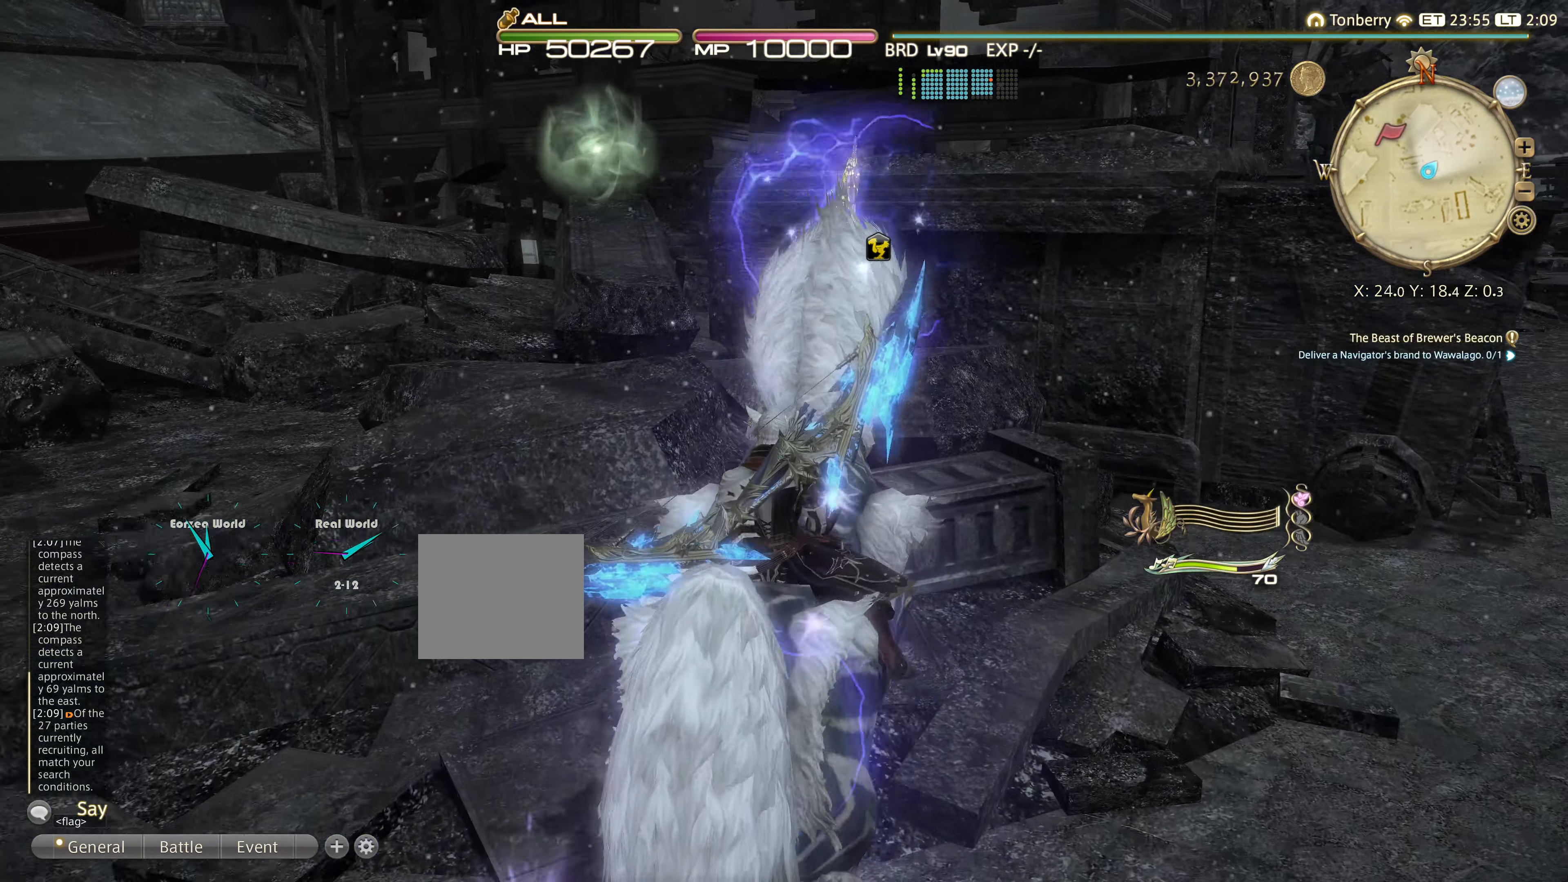
{"buttons": [], "left_stick": "up", "right_stick": "center", "events": []}
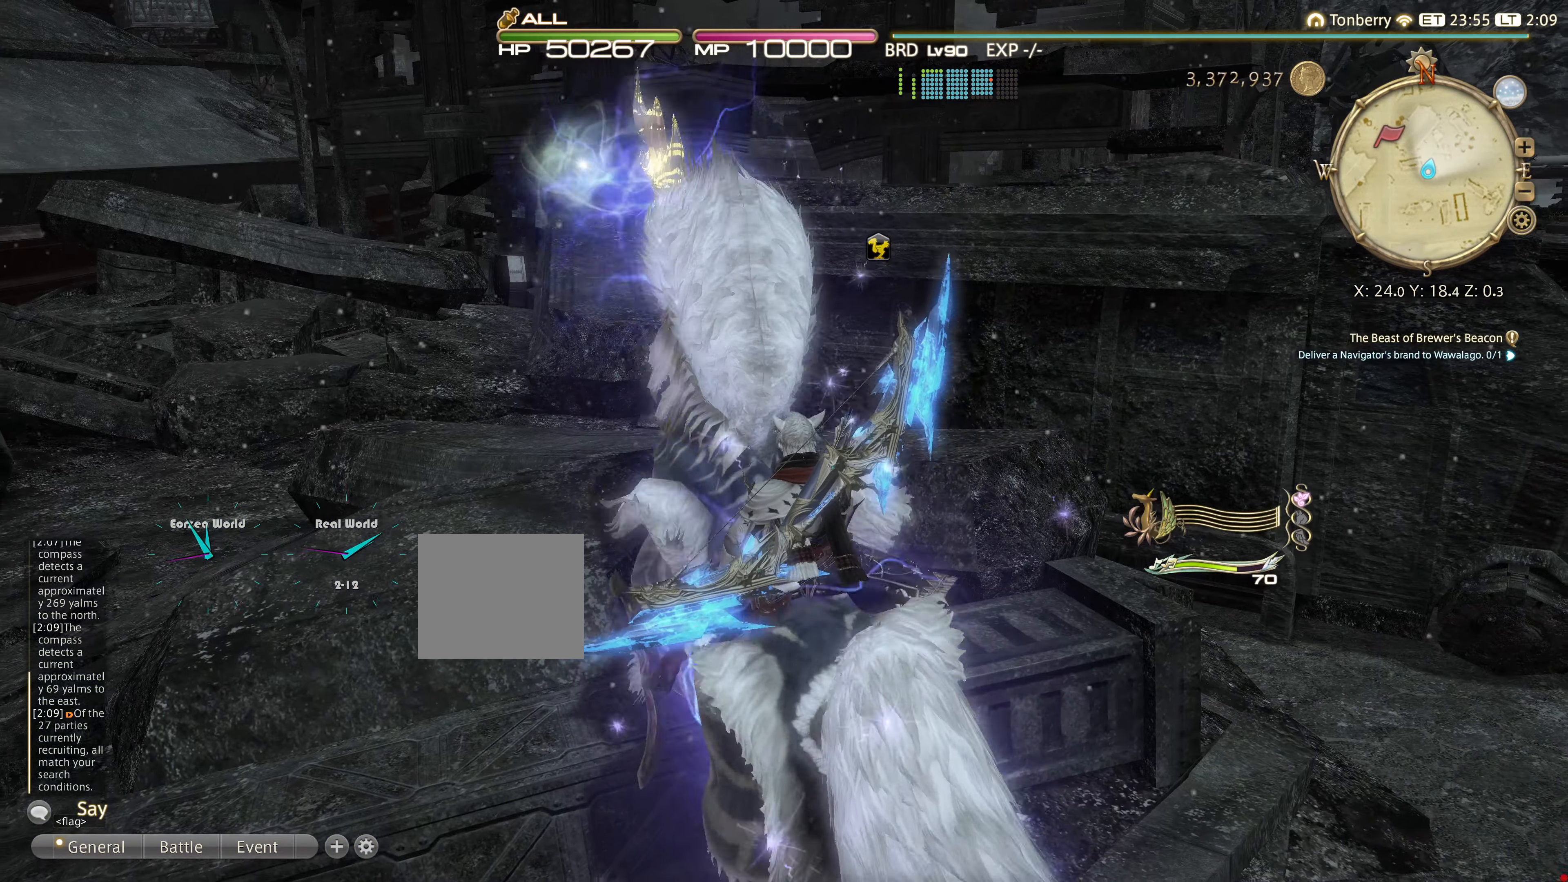
{"buttons": [], "left_stick": "up", "right_stick": "center", "events": [[334, "TRIANGLE", "down"], [501, "TRIANGLE", "up"]]}
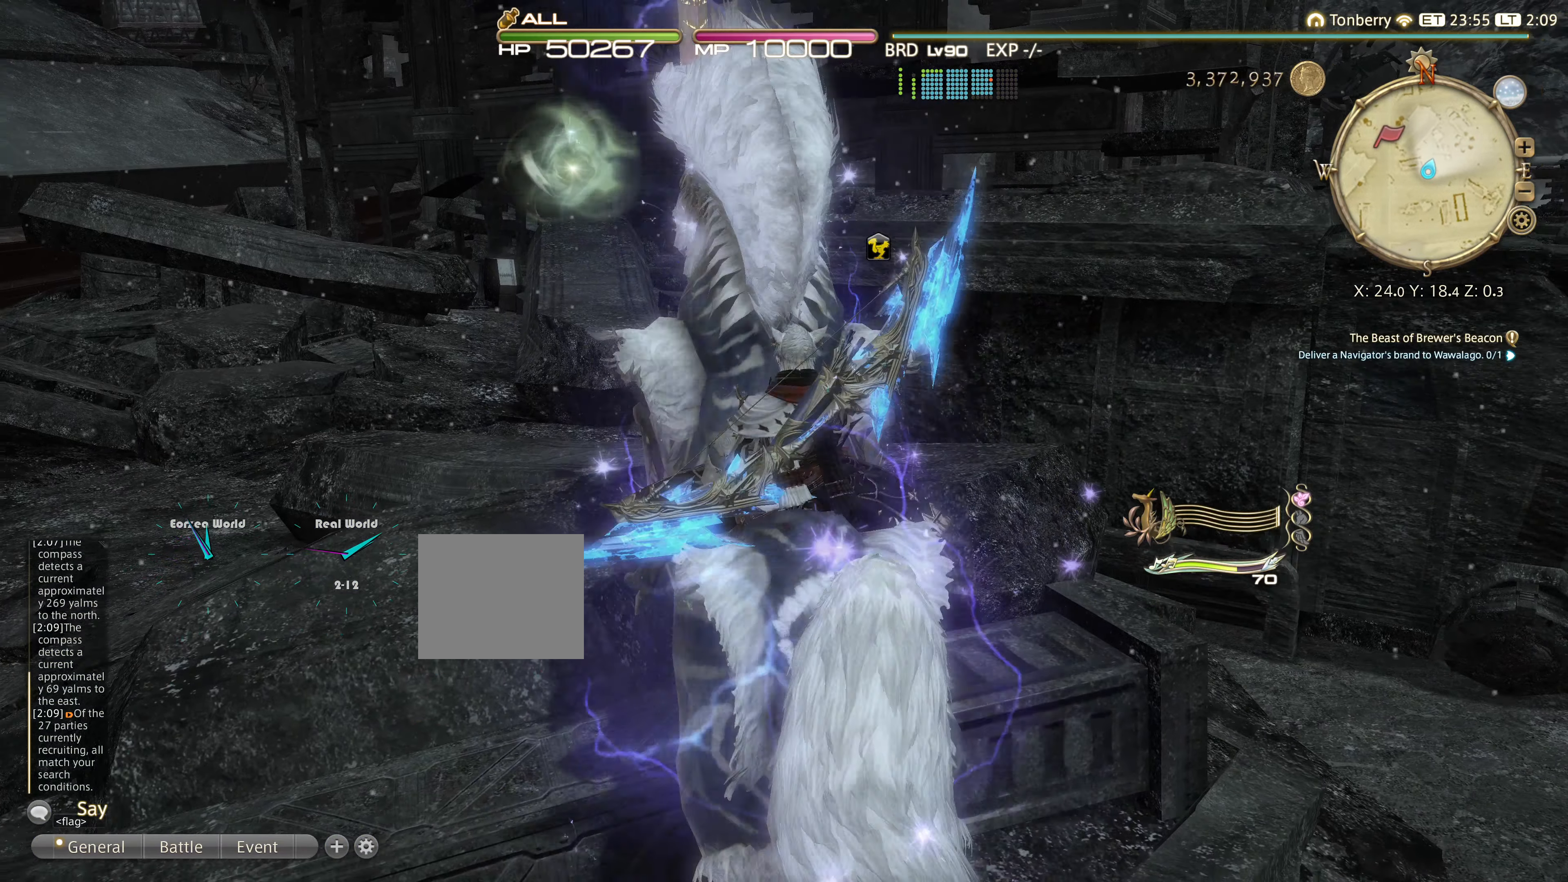
{"buttons": [], "left_stick": "up", "right_stick": "center", "events": [[83, "TRIANGLE", "down"], [417, "TRIANGLE", "up"]]}
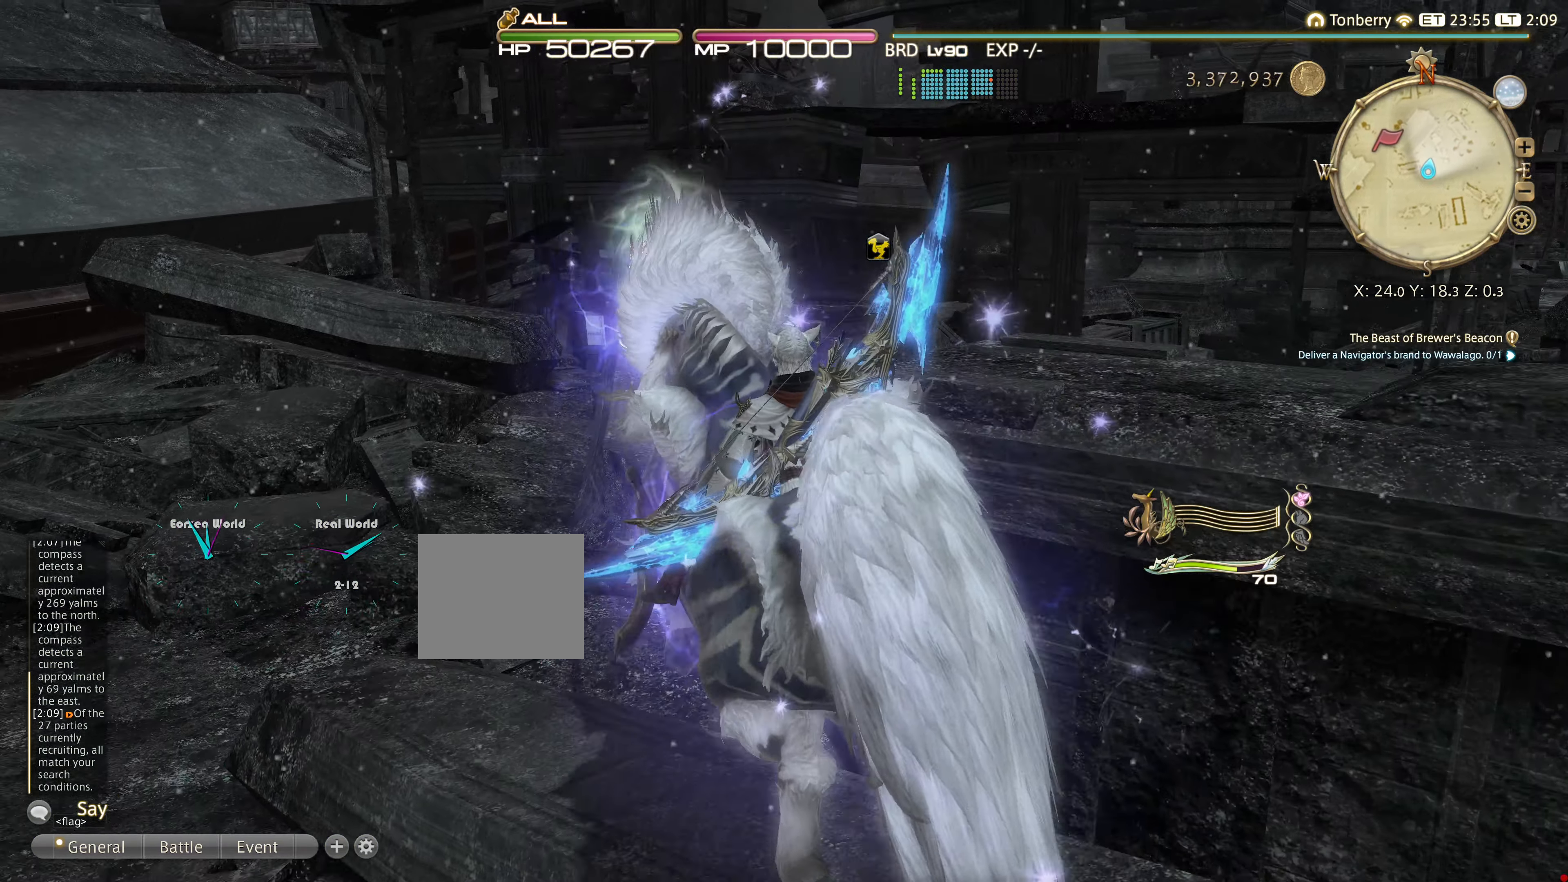
{"buttons": [], "left_stick": "up", "right_stick": "center", "events": []}
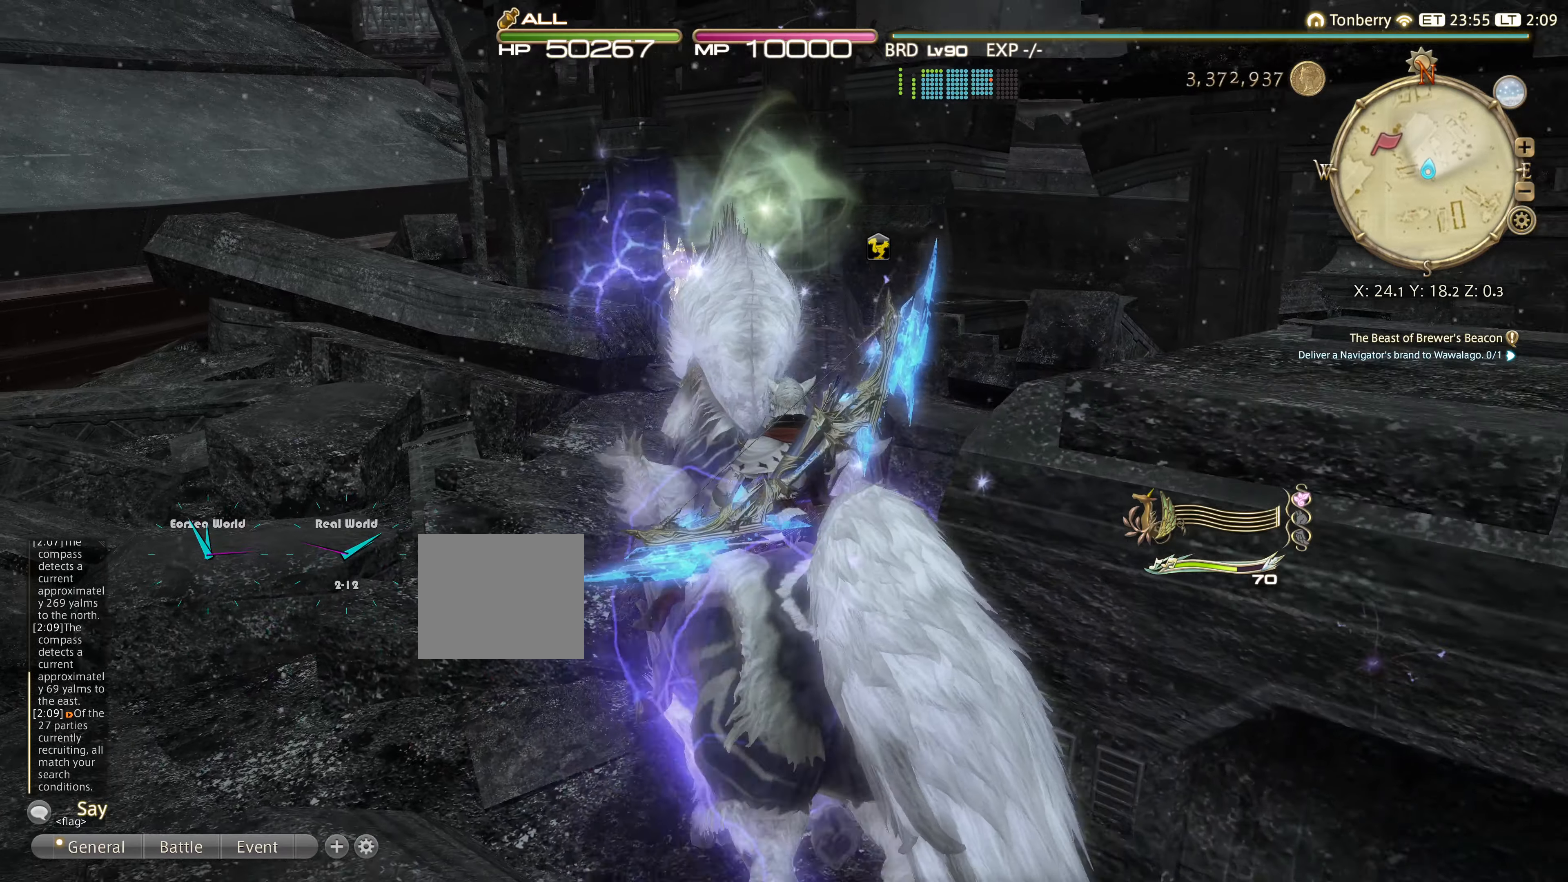
{"buttons": [], "left_stick": "up", "right_stick": "center", "events": [[117, "TRIANGLE", "down"], [484, "TRIANGLE", "up"]]}
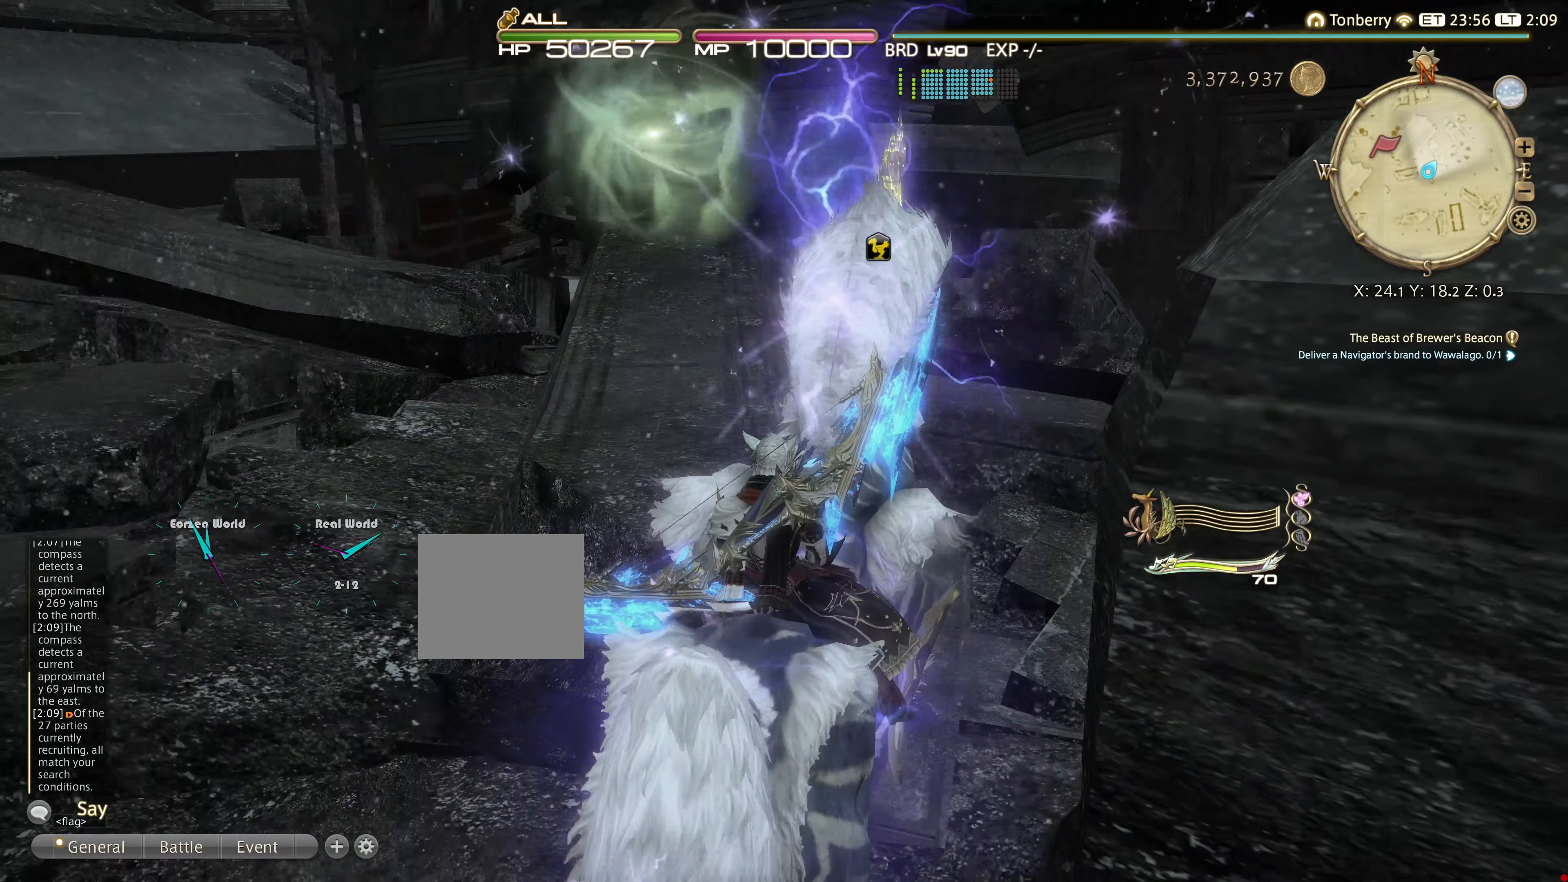
{"buttons": [], "left_stick": "center", "right_stick": "center", "events": [[383, "left_stick", "up-left"], [483, "left_stick", "center"]]}
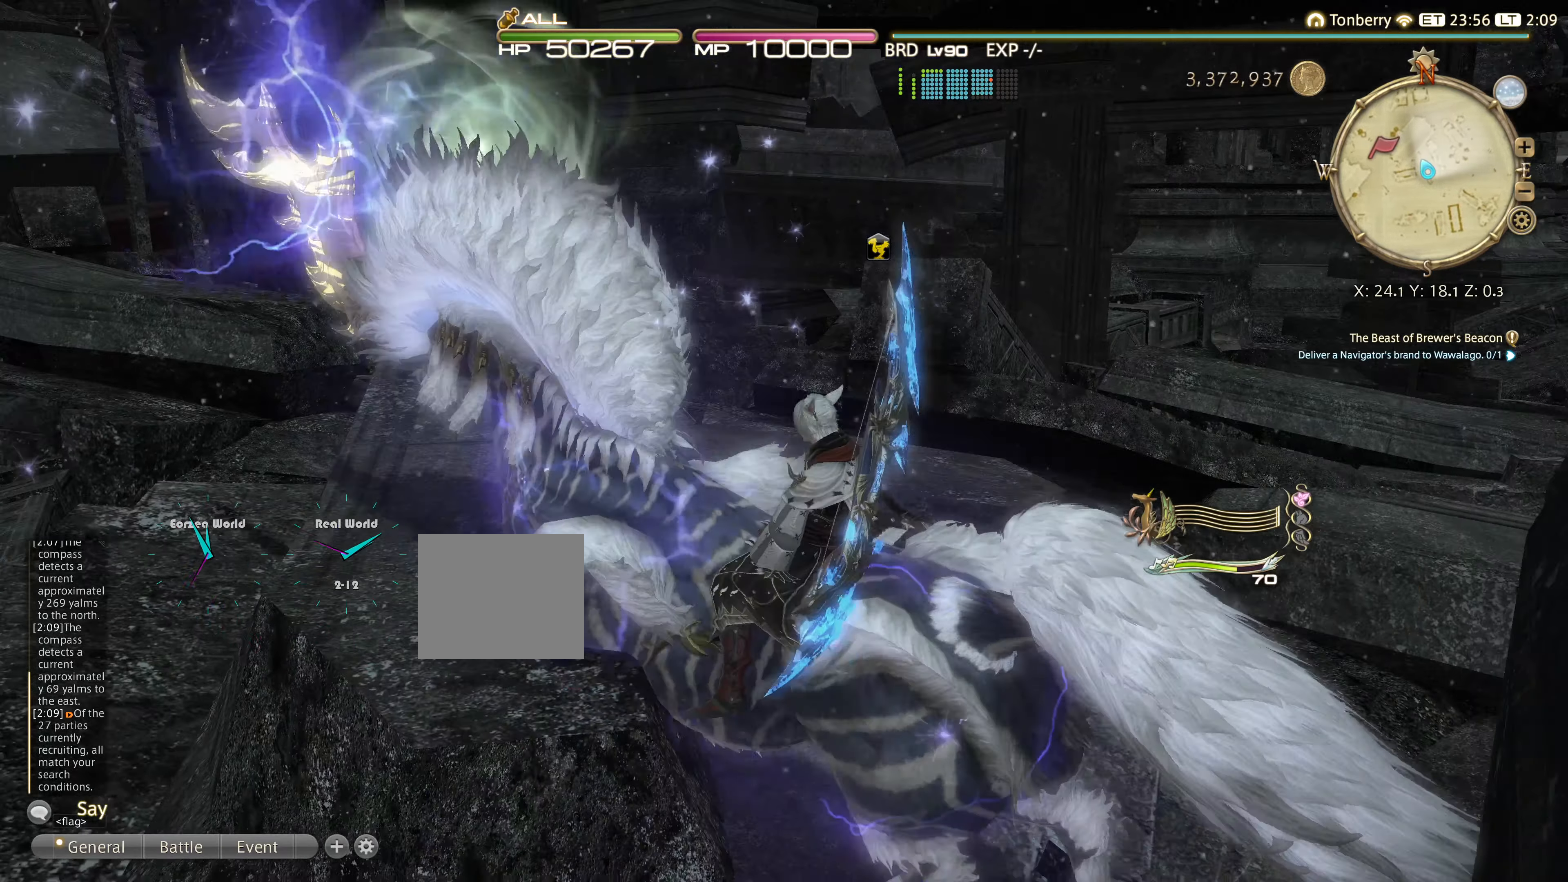
{"buttons": ["TRIANGLE"], "left_stick": "up-left", "right_stick": "center", "events": [[284, "TRIANGLE", "down"], [384, "left_stick", "up-left"]]}
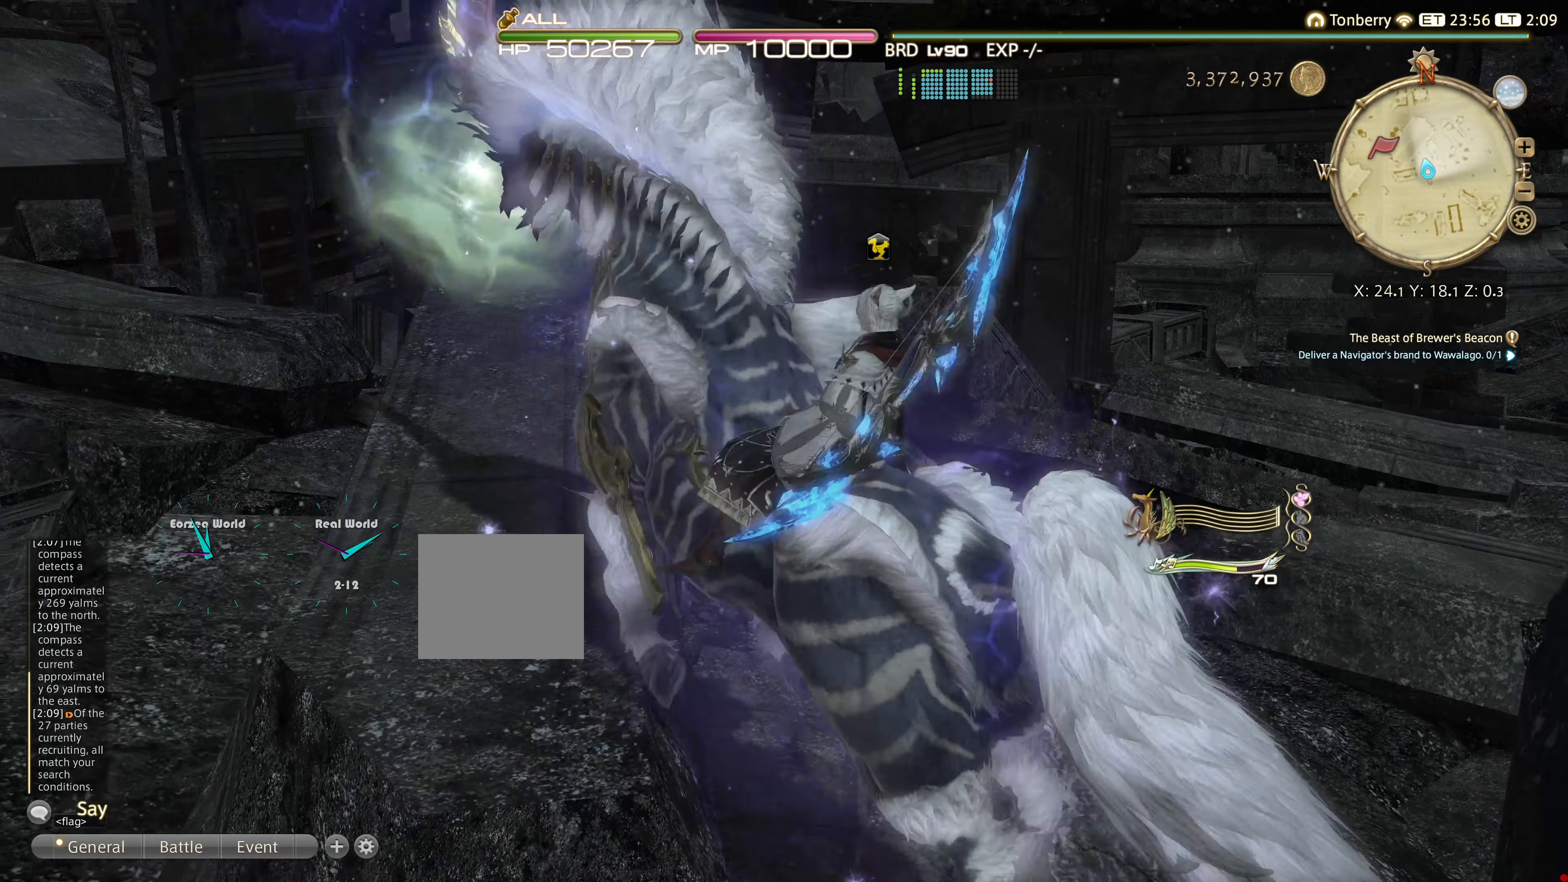
{"buttons": [], "left_stick": "up-left", "right_stick": "center", "events": [[267, "TRIANGLE", "up"]]}
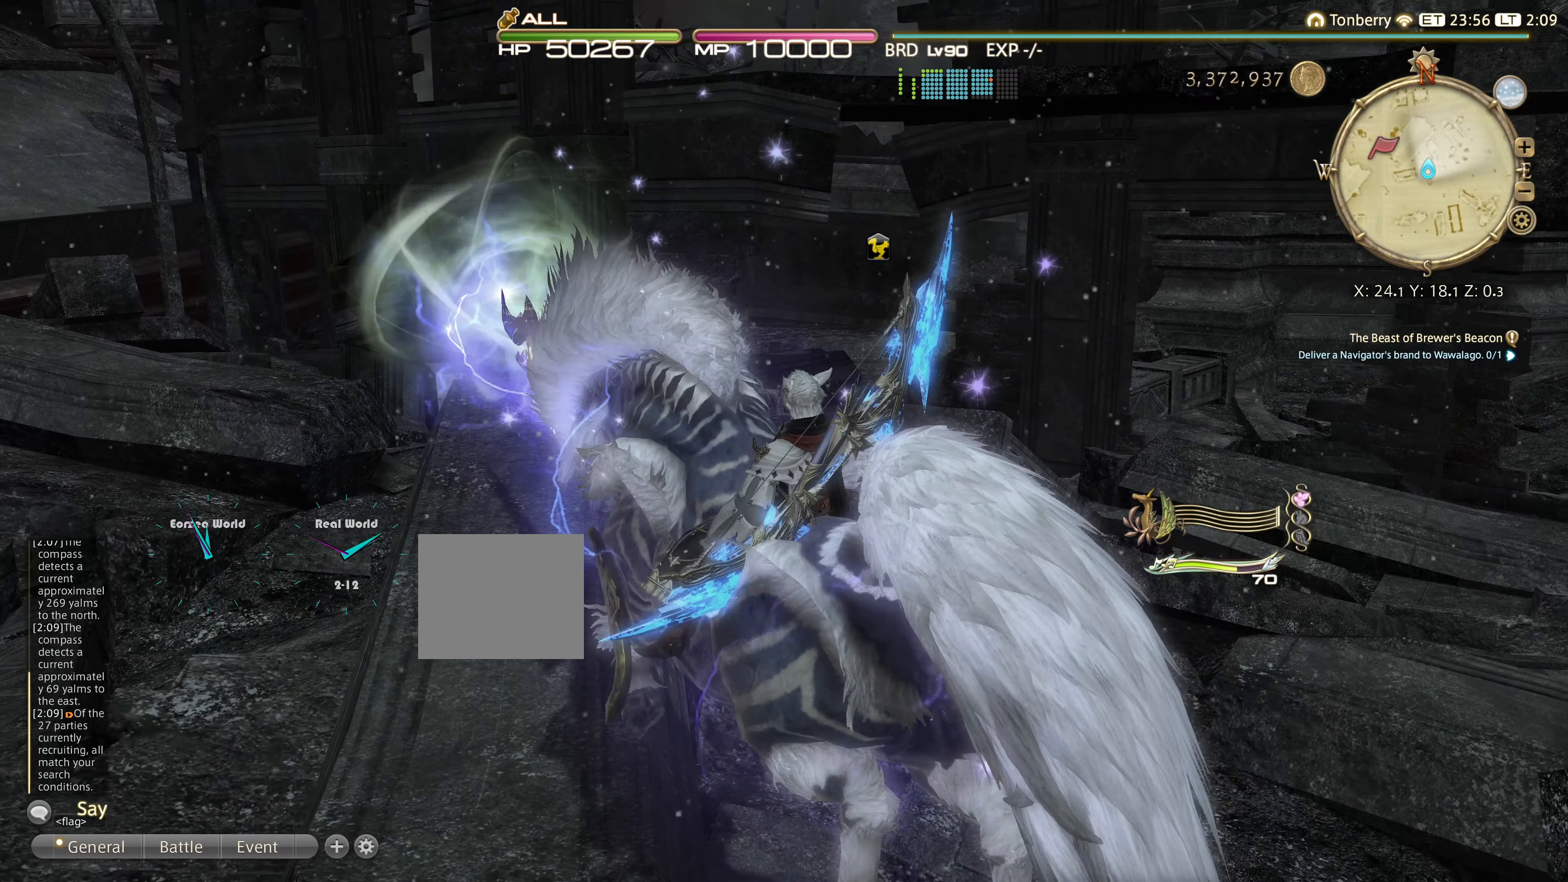
{"buttons": [], "left_stick": "down-left", "right_stick": "center", "events": [[117, "left_stick", "left"], [417, "left_stick", "down-left"]]}
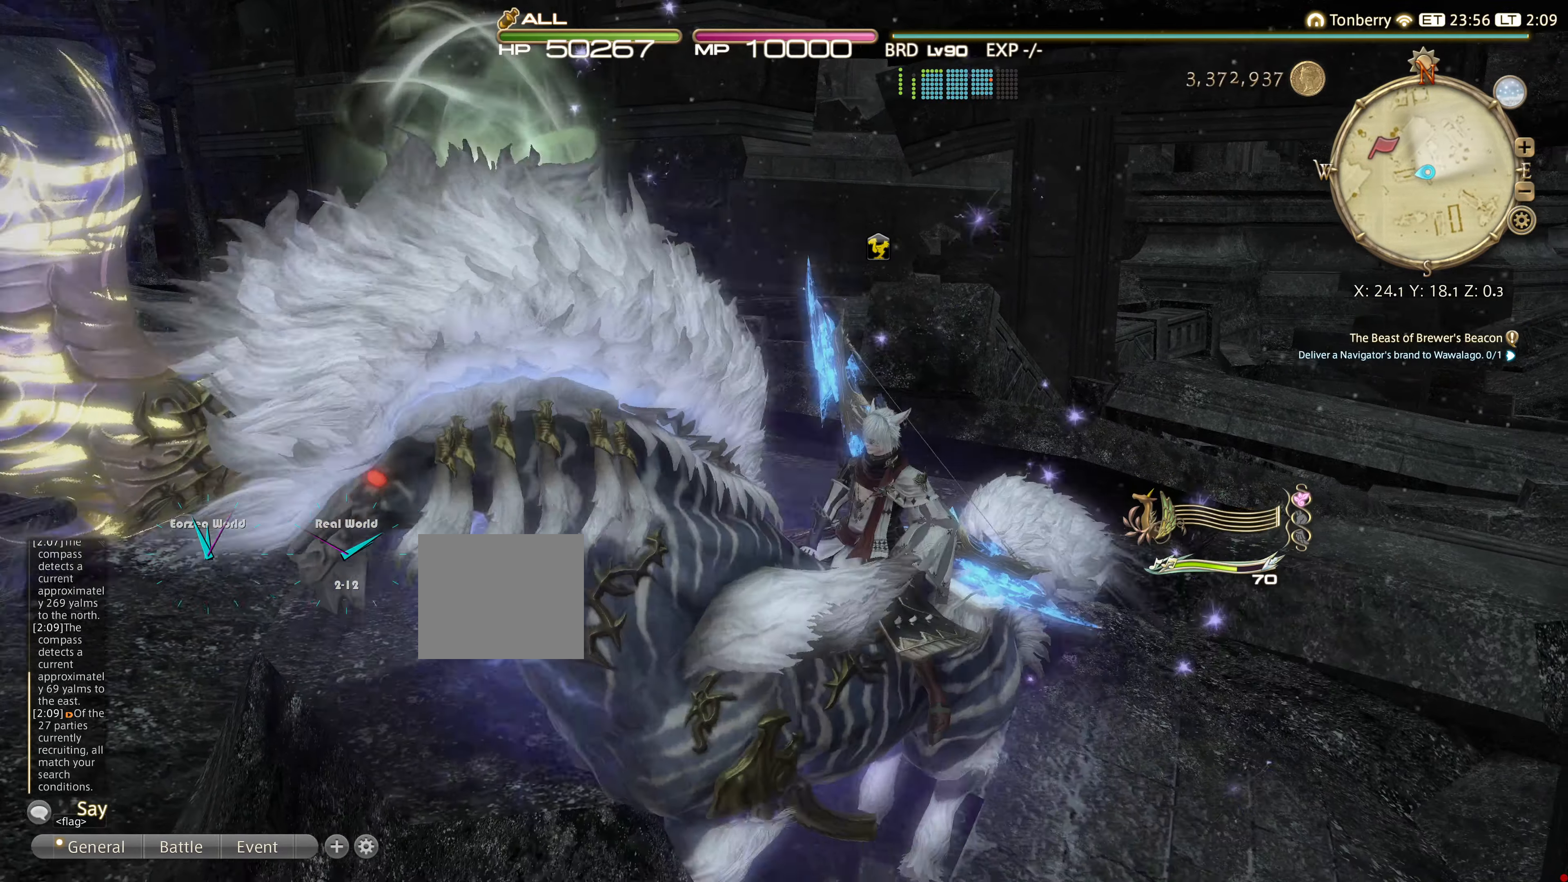
{"buttons": [], "left_stick": "down", "right_stick": "center", "events": [[350, "left_stick", "down"]]}
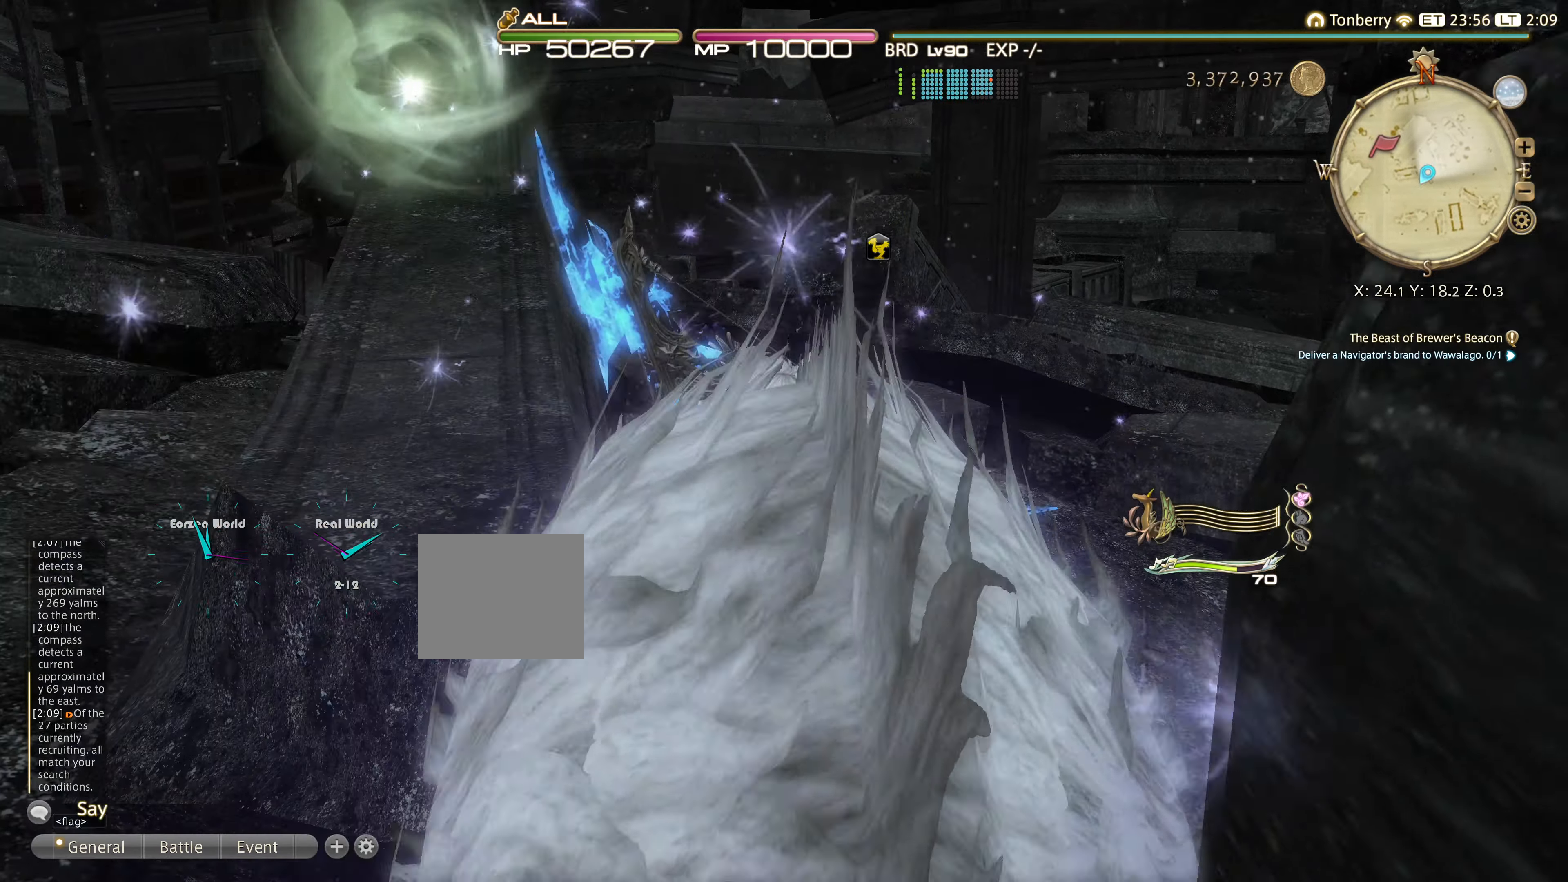
{"buttons": [], "left_stick": "center", "right_stick": "center", "events": [[34, "left_stick", "up-left"], [250, "left_stick", "center"]]}
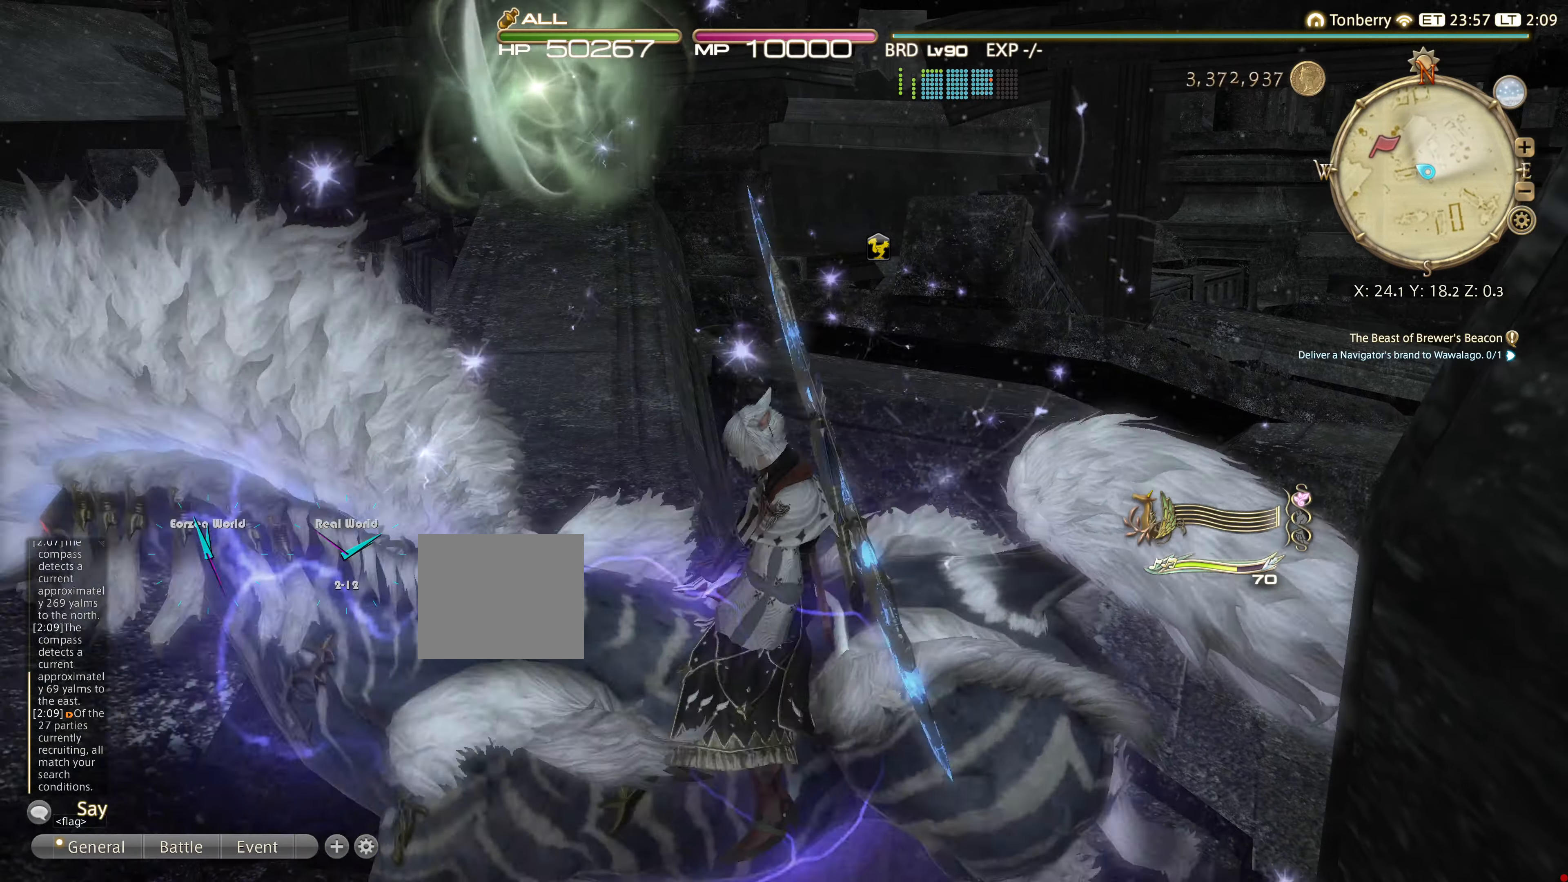
{"buttons": [], "left_stick": "center", "right_stick": "center", "events": [[33, "L3", "down"], [267, "L3", "up"]]}
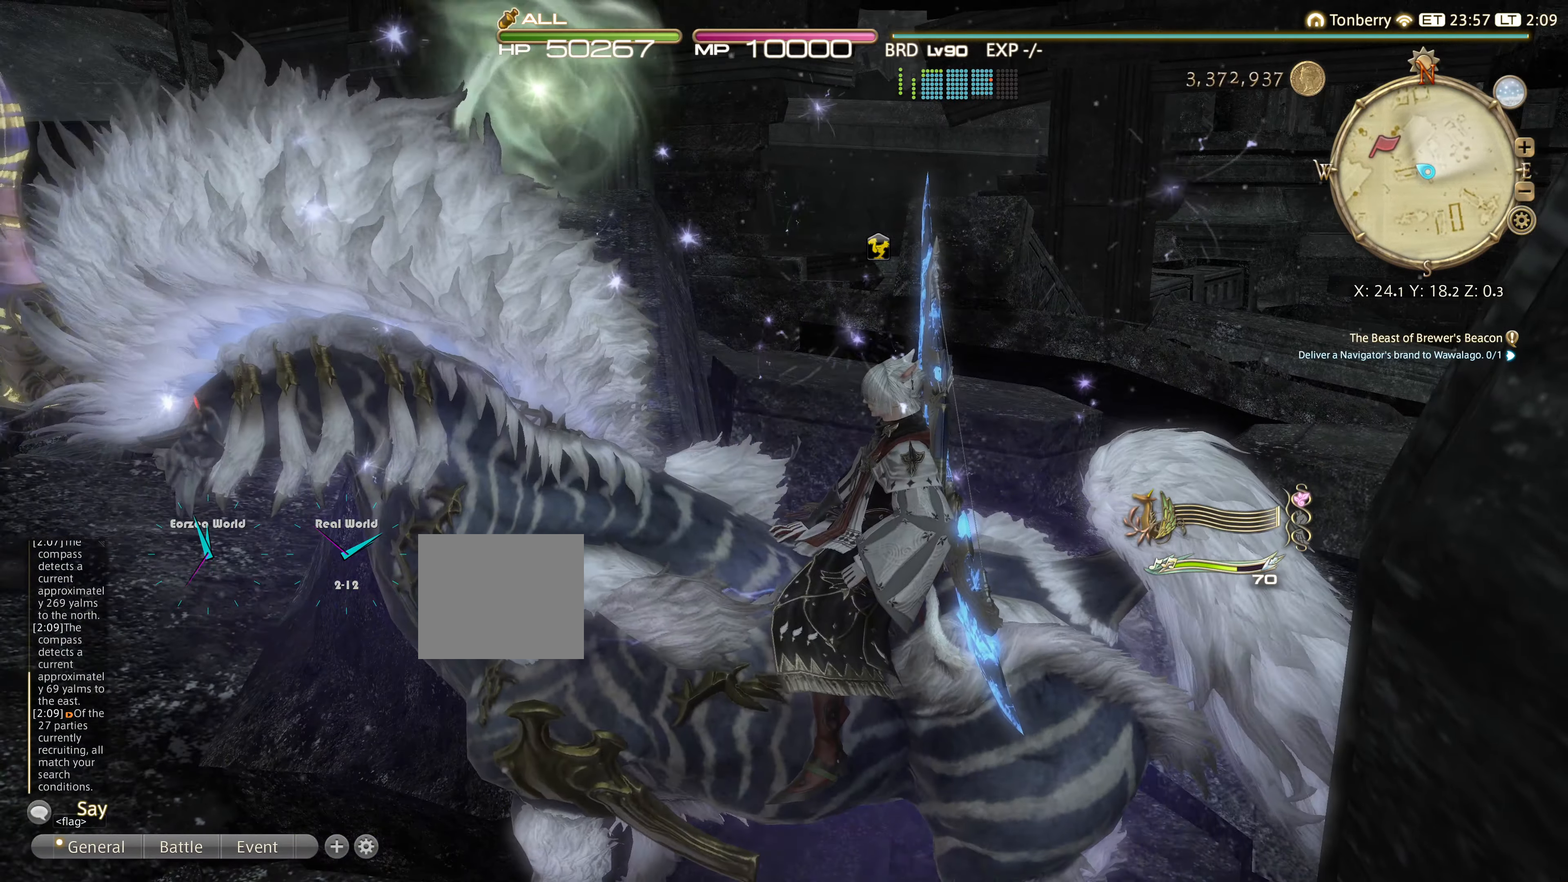
{"buttons": [], "left_stick": "left", "right_stick": "center", "events": [[267, "left_stick", "left"]]}
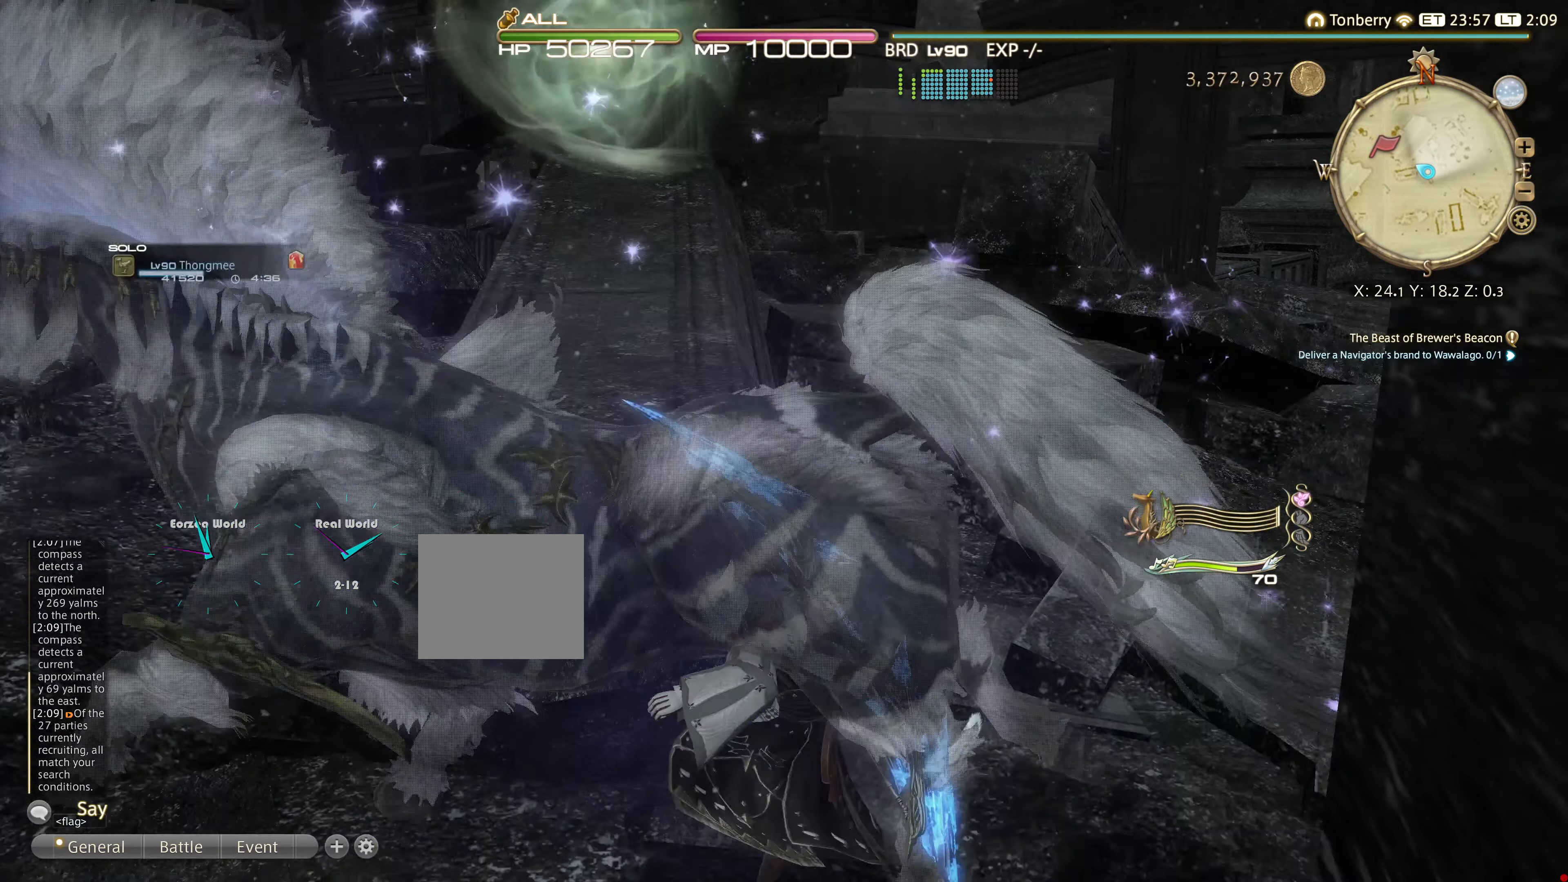
{"buttons": [], "left_stick": "up", "right_stick": "center", "events": [[400, "left_stick", "center"], [500, "left_stick", "up"]]}
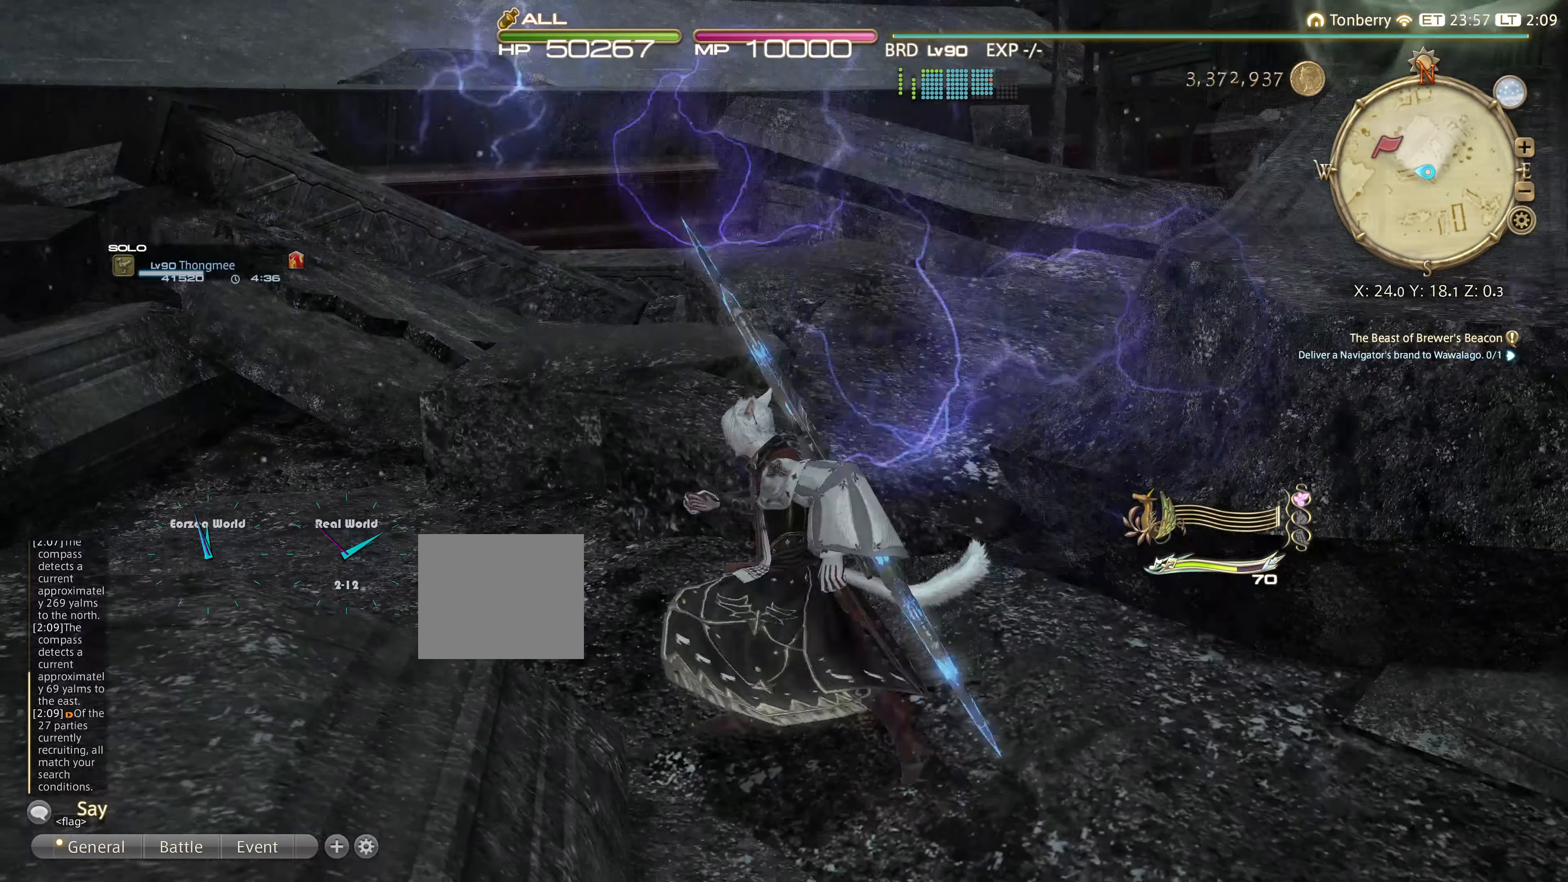
{"buttons": [], "left_stick": "center", "right_stick": "right", "events": [[50, "right_stick", "right"], [267, "left_stick", "center"], [267, "right_stick", "center"], [451, "right_stick", "right"]]}
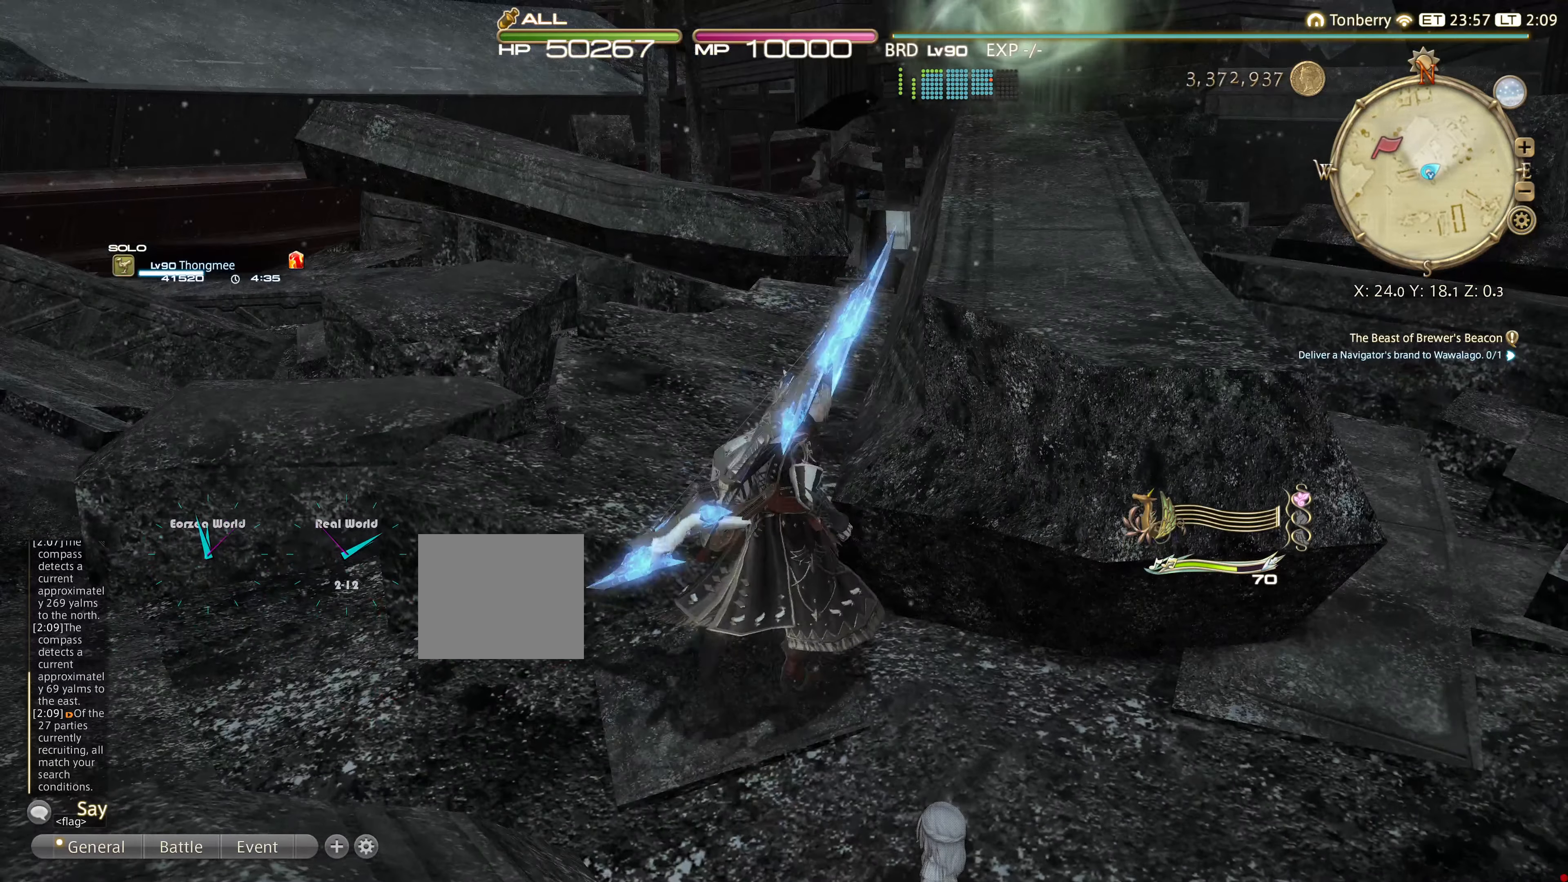
{"buttons": [], "left_stick": "up-right", "right_stick": "center", "events": [[183, "left_stick", "up-right"], [217, "right_stick", "center"]]}
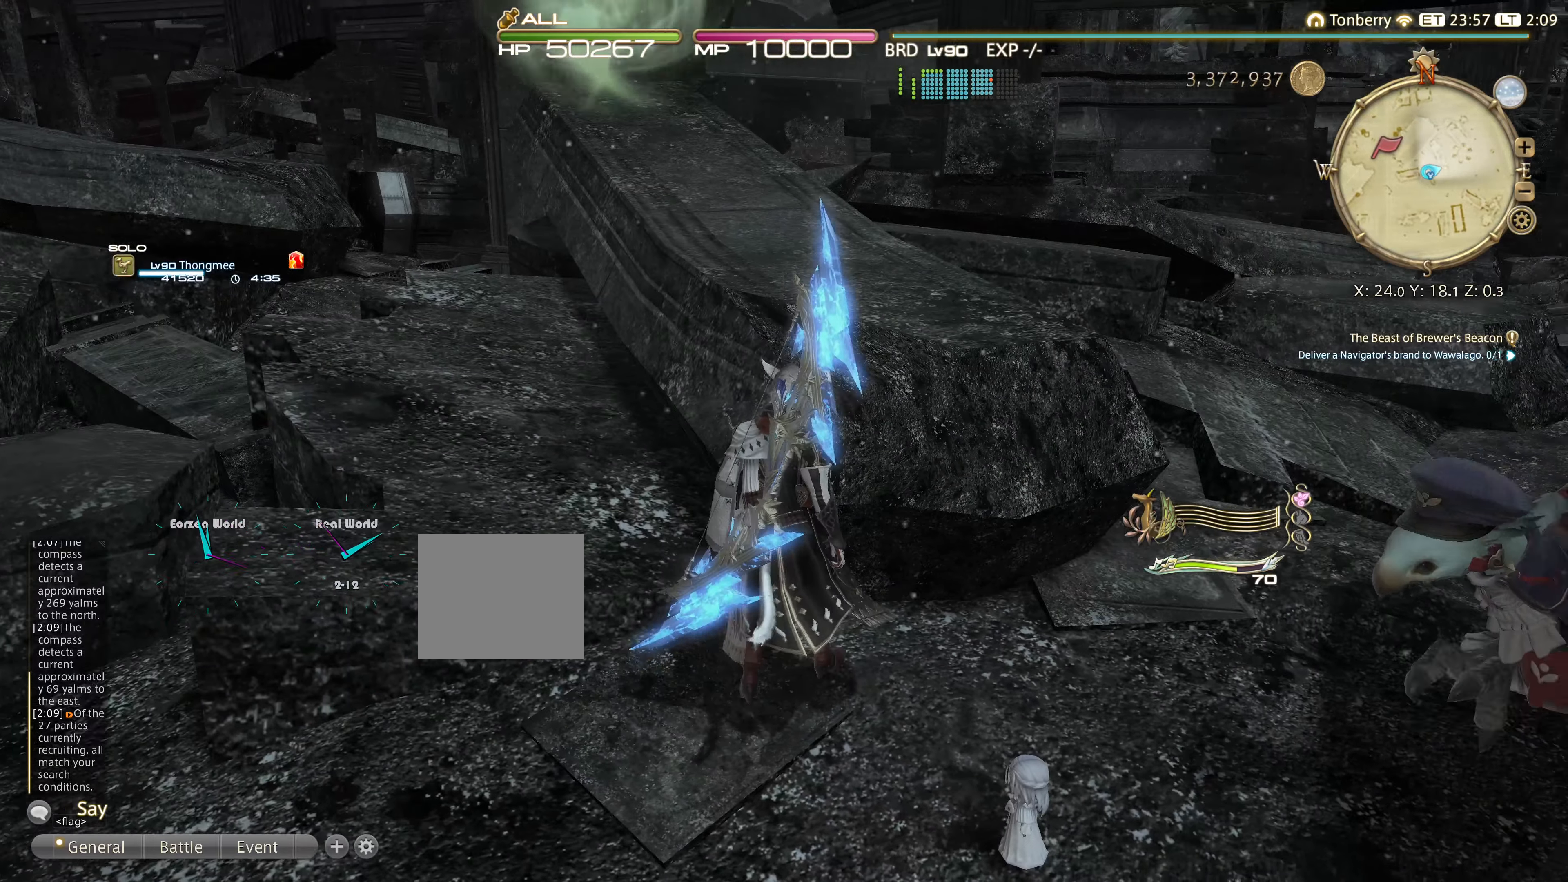
{"buttons": ["TRIANGLE"], "left_stick": "up", "right_stick": "center", "events": [[16, "left_stick", "up"], [500, "TRIANGLE", "down"]]}
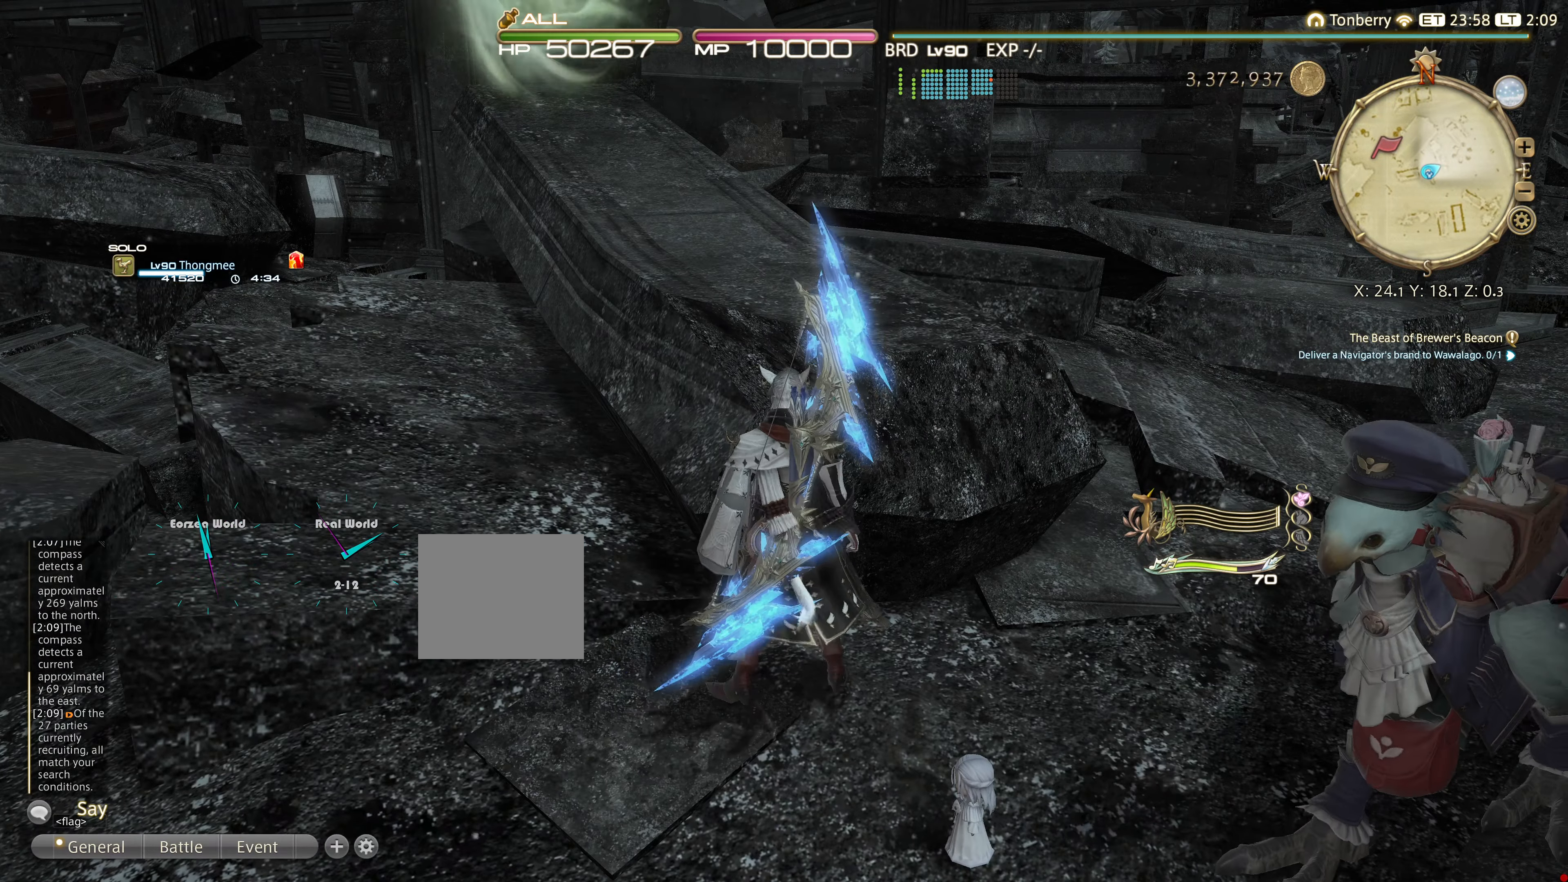
{"buttons": ["TRIANGLE"], "left_stick": "up", "right_stick": "center", "events": []}
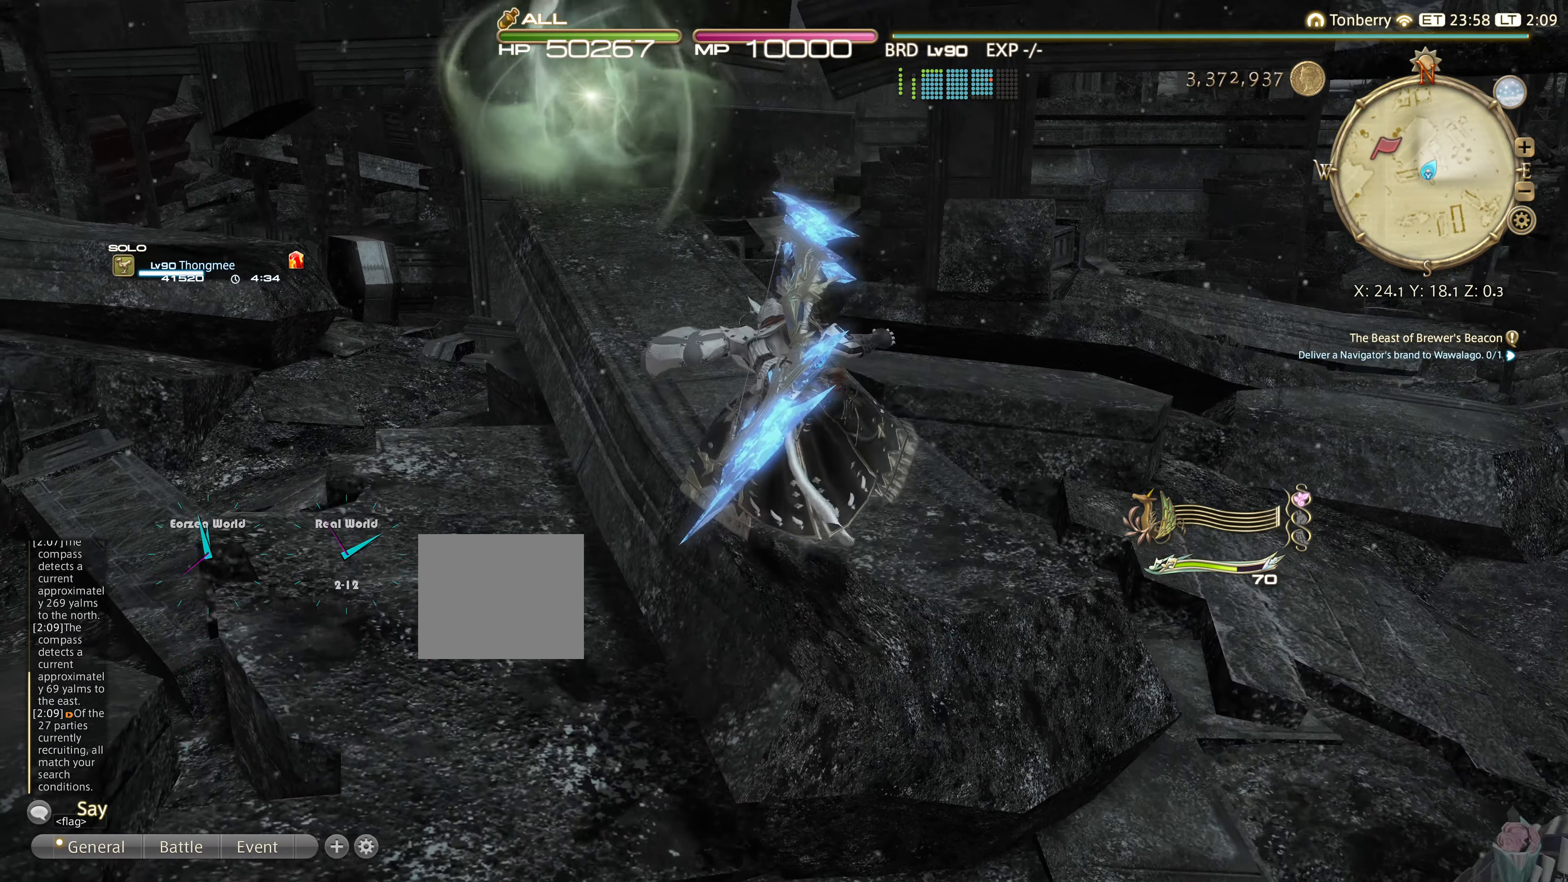
{"buttons": [], "left_stick": "center", "right_stick": "center", "events": [[133, "TRIANGLE", "up"], [484, "left_stick", "center"]]}
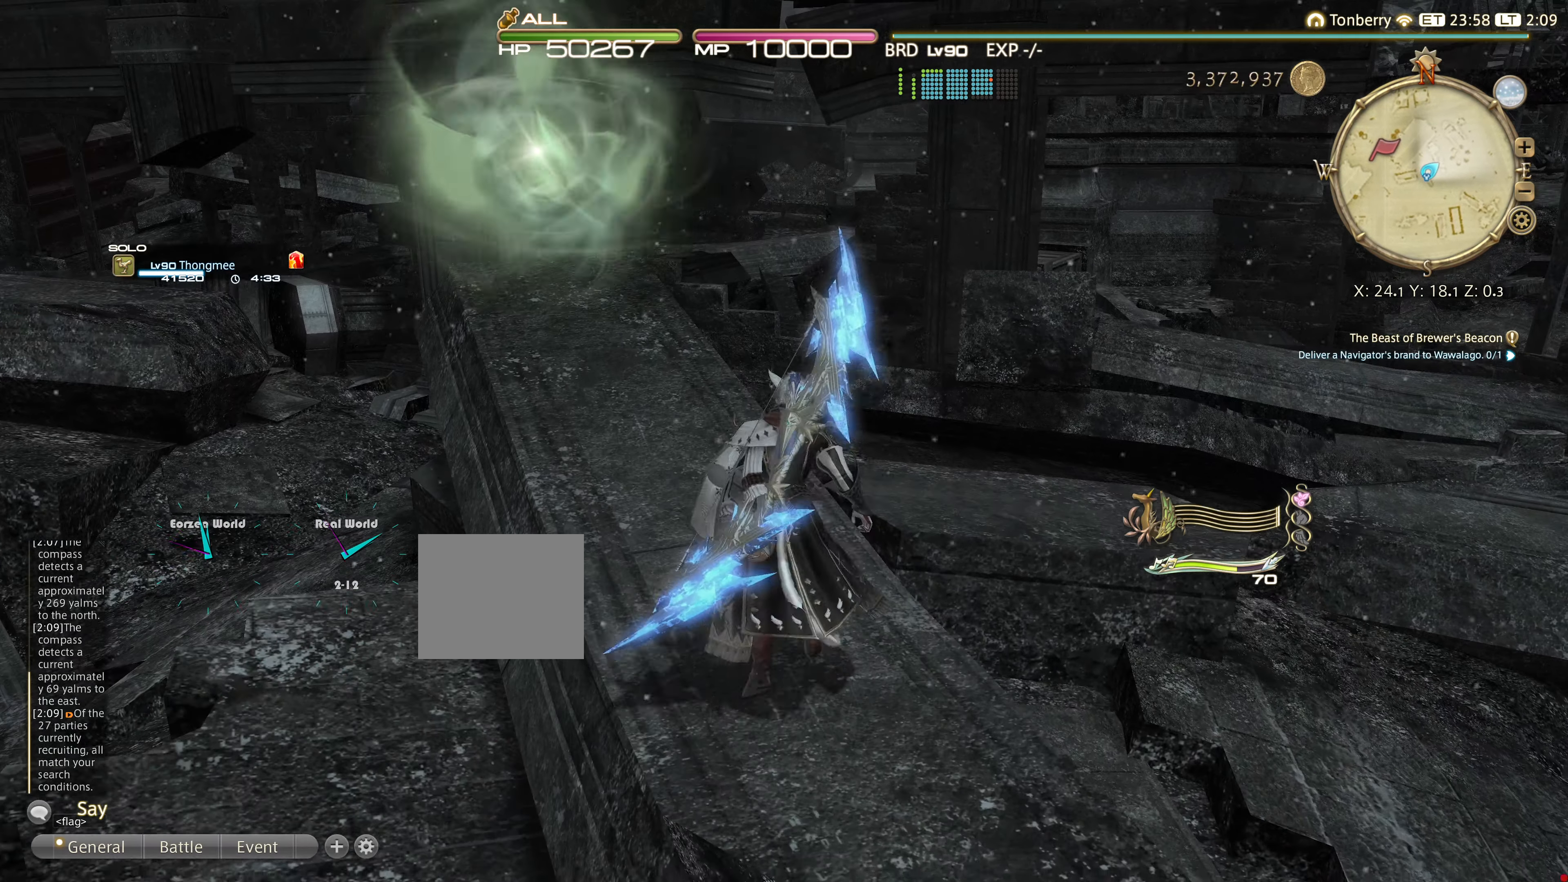
{"buttons": [], "left_stick": "up", "right_stick": "up-left", "events": [[284, "left_stick", "up"], [284, "right_stick", "up-left"]]}
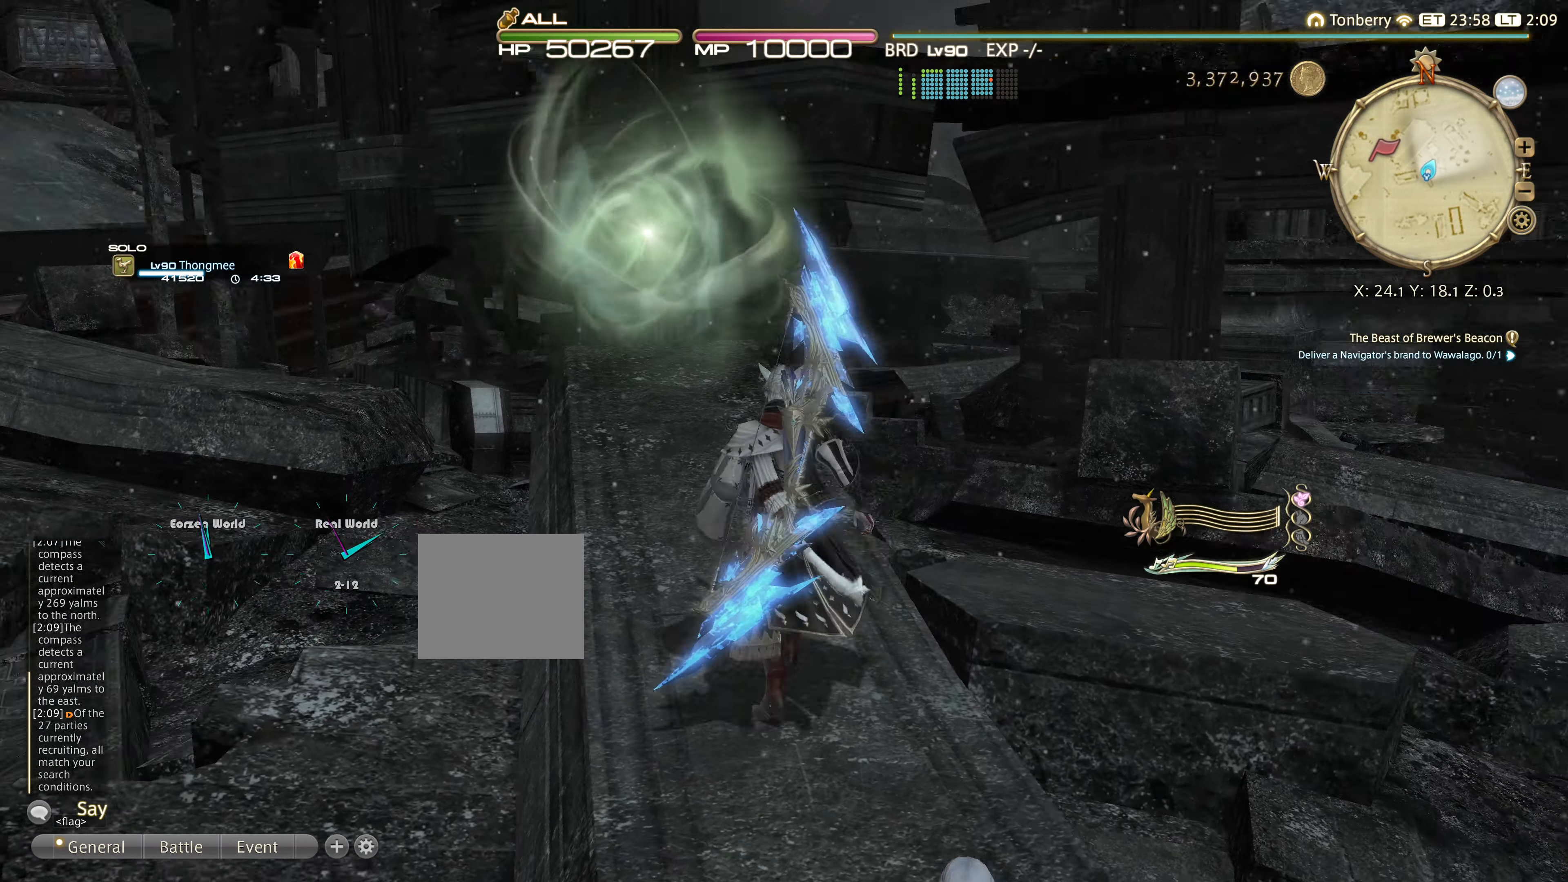
{"buttons": [], "left_stick": "center", "right_stick": "center", "events": [[83, "right_stick", "center"], [450, "left_stick", "center"]]}
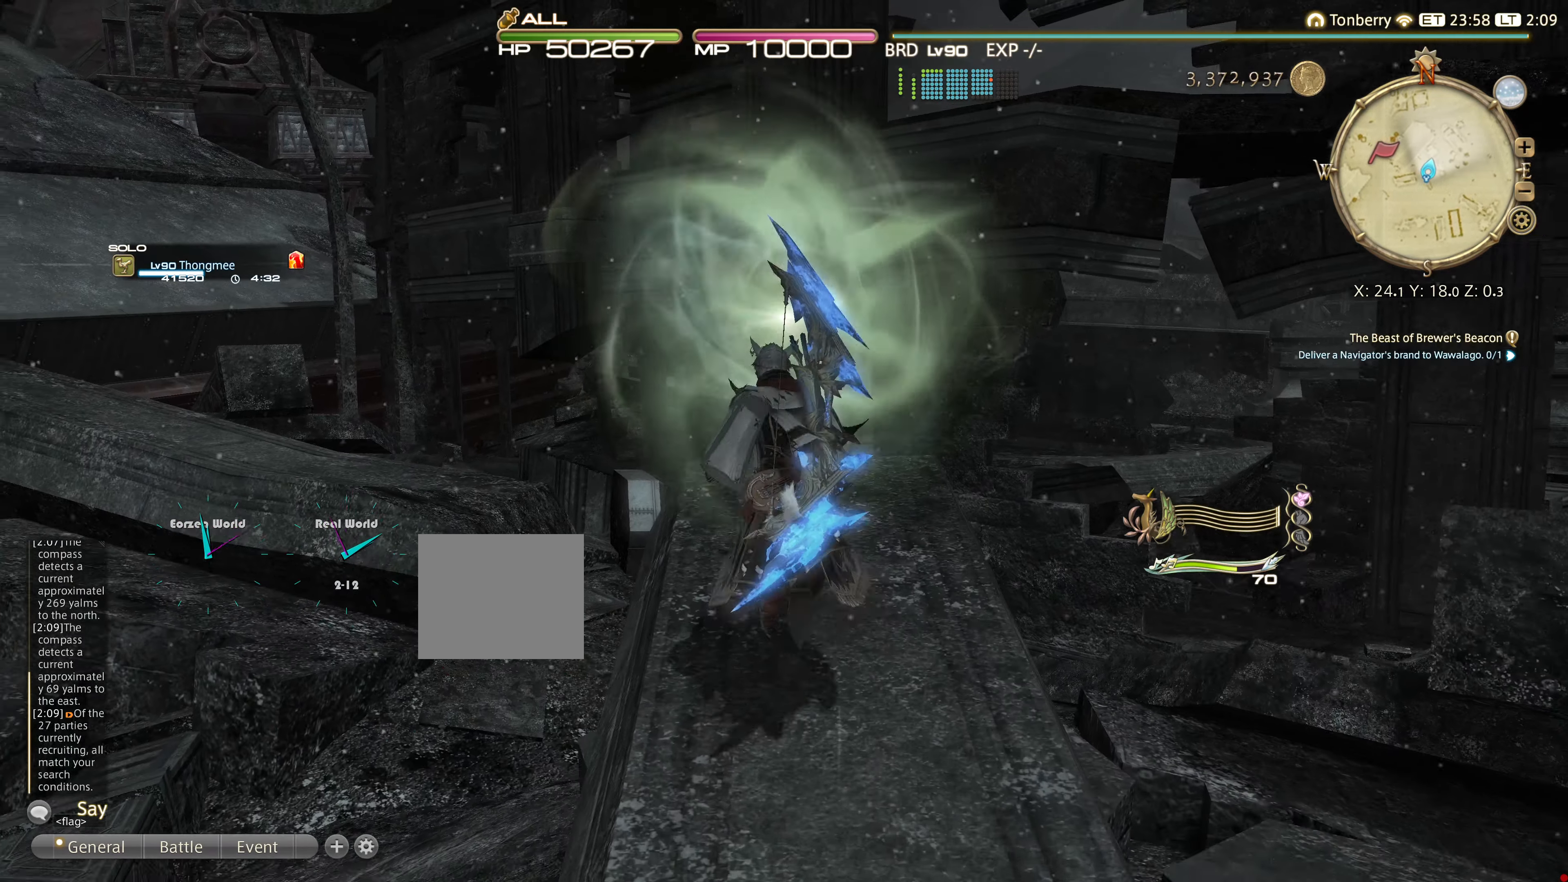
{"buttons": [], "left_stick": "center", "right_stick": "center", "events": [[117, "CROSS", "down"], [217, "CROSS", "up"], [334, "CROSS", "down"], [417, "CROSS", "up"]]}
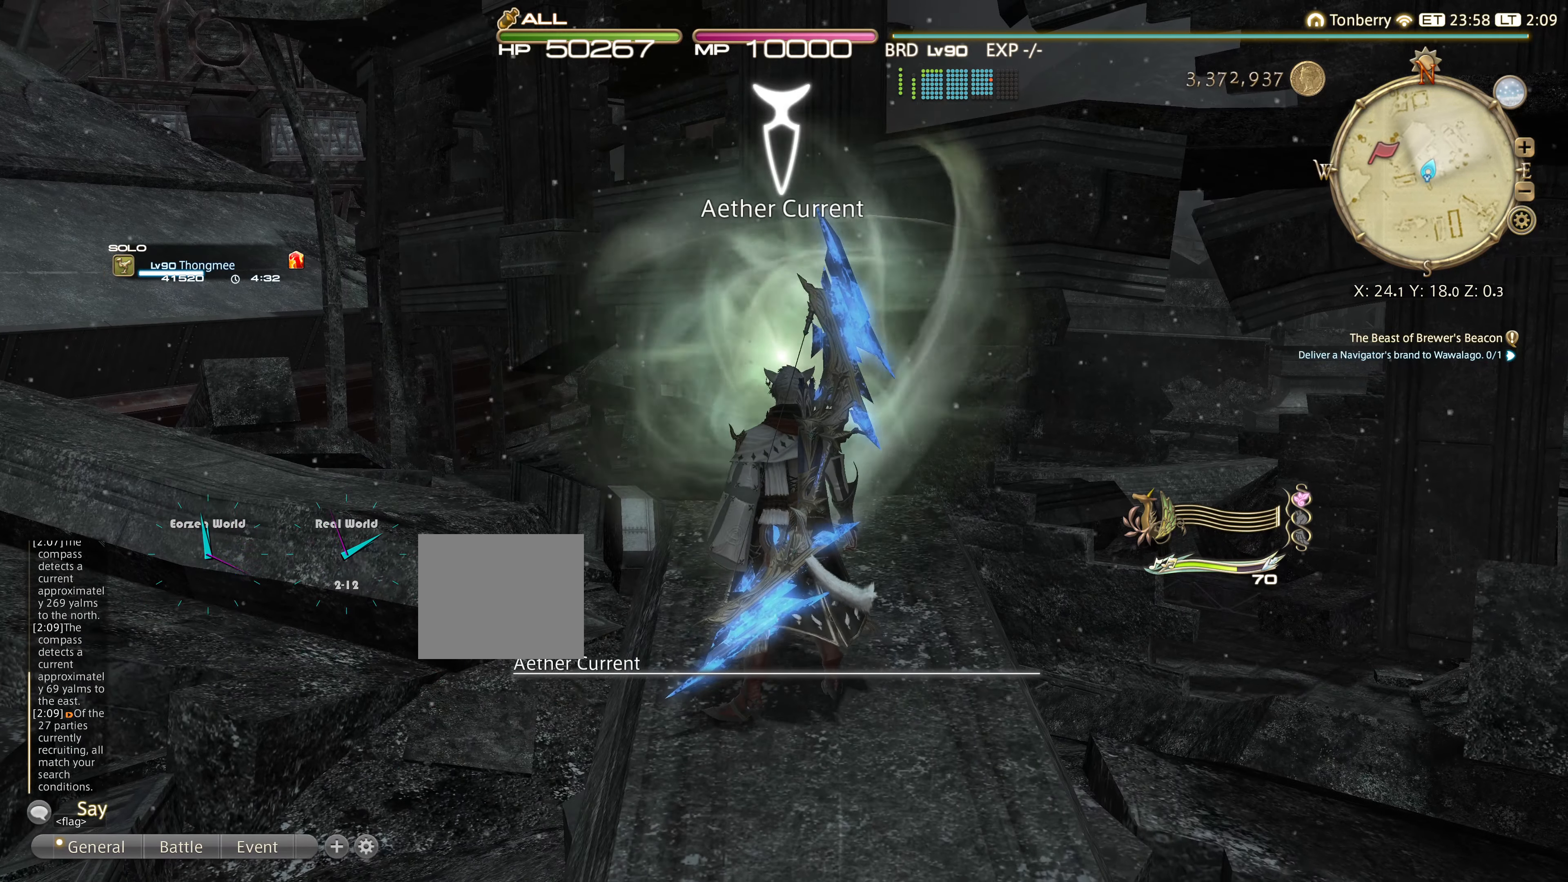
{"buttons": [], "left_stick": "center", "right_stick": "center", "events": [[16, "CROSS", "down"], [117, "CROSS", "up"]]}
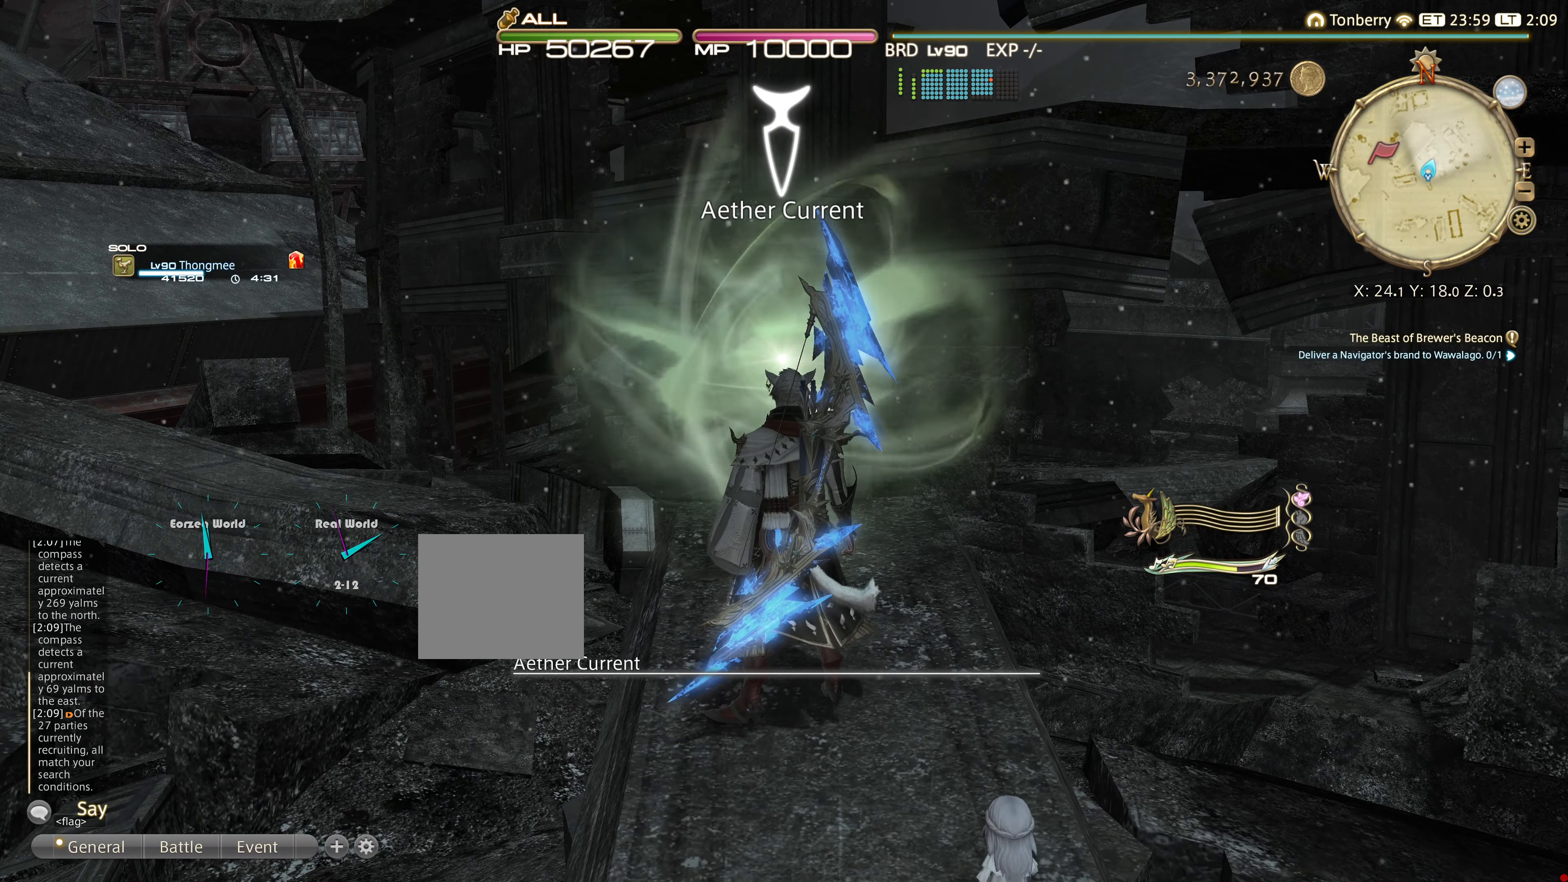
{"buttons": [], "left_stick": "center", "right_stick": "center", "events": []}